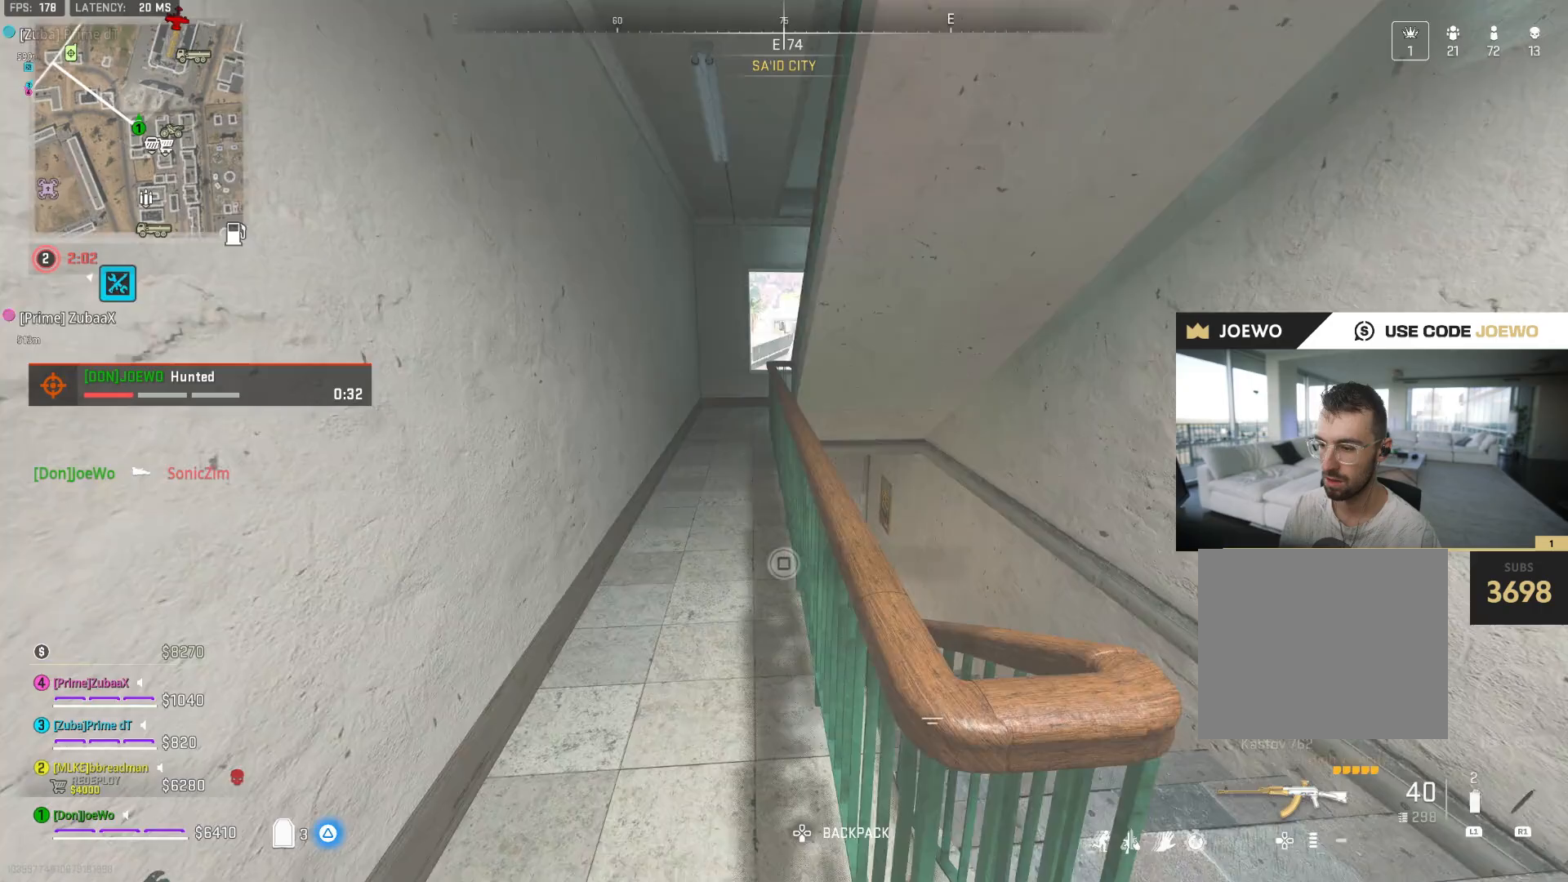
Gameplay with a controller (PlayStation layout); each line is a JSON object with the inputs held at the frame after it (dt_ms = milliseconds from this image to that frame). "events" lists button and stick changes between this image and that frame as [ms after this image, input, new state], when the widget could be followed in between. Not read: CROSS L3 R2 R3.
{"dt_ms": 500, "buttons": [], "left_stick": "up-left", "right_stick": "center", "events": [[33, "right_stick", "up-right"], [167, "right_stick", "center"], [250, "TRIANGLE", "down"], [333, "TRIANGLE", "up"], [383, "TRIANGLE", "down"], [450, "TRIANGLE", "up"]]}
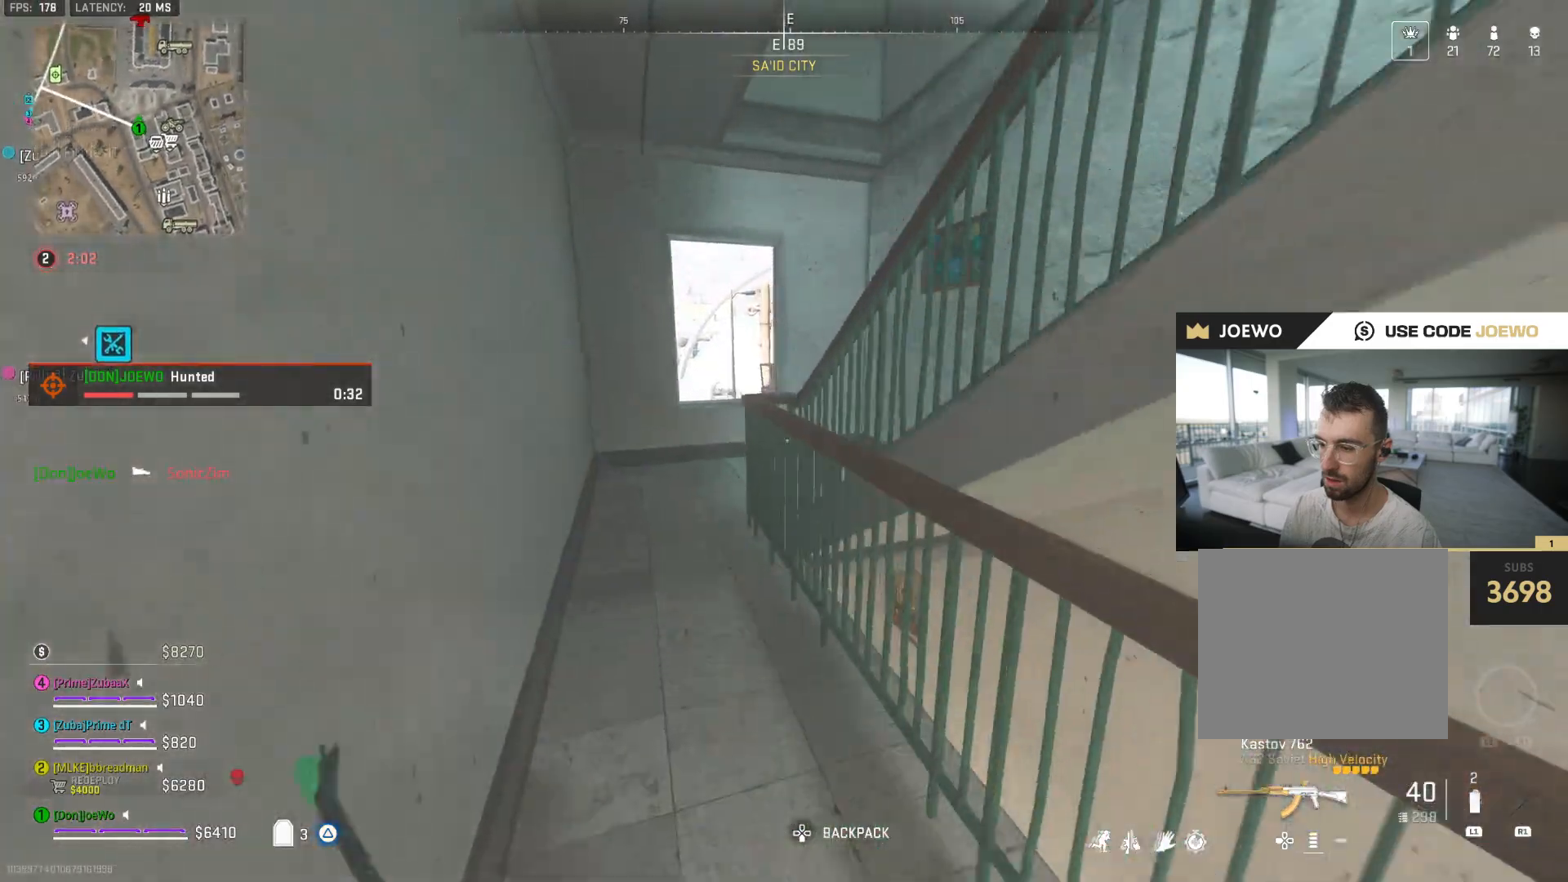
{"dt_ms": 1000, "buttons": [], "left_stick": "center", "right_stick": "center", "events": [[167, "TRIANGLE", "down"], [250, "TRIANGLE", "up"], [333, "left_stick", "up-right"], [433, "left_stick", "right"], [600, "right_stick", "right"], [667, "right_stick", "center"], [717, "right_stick", "down-right"], [783, "left_stick", "center"], [867, "right_stick", "center"]]}
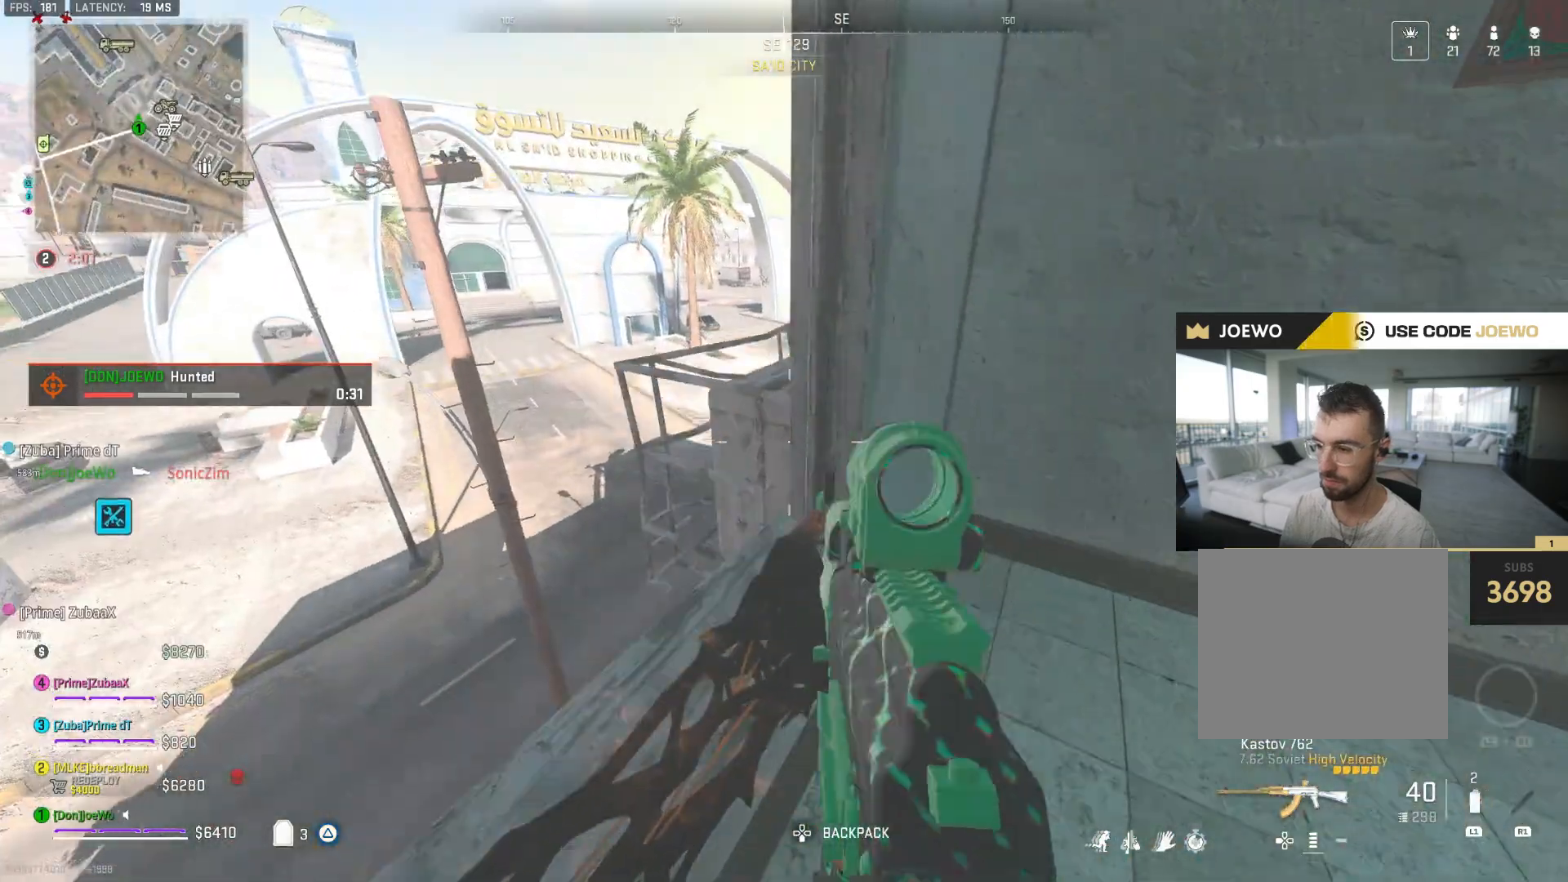
{"dt_ms": 500, "buttons": [], "left_stick": "up-left", "right_stick": "center", "events": [[117, "left_stick", "up"], [133, "right_stick", "left"], [250, "left_stick", "center"], [250, "right_stick", "center"], [383, "left_stick", "up-left"]]}
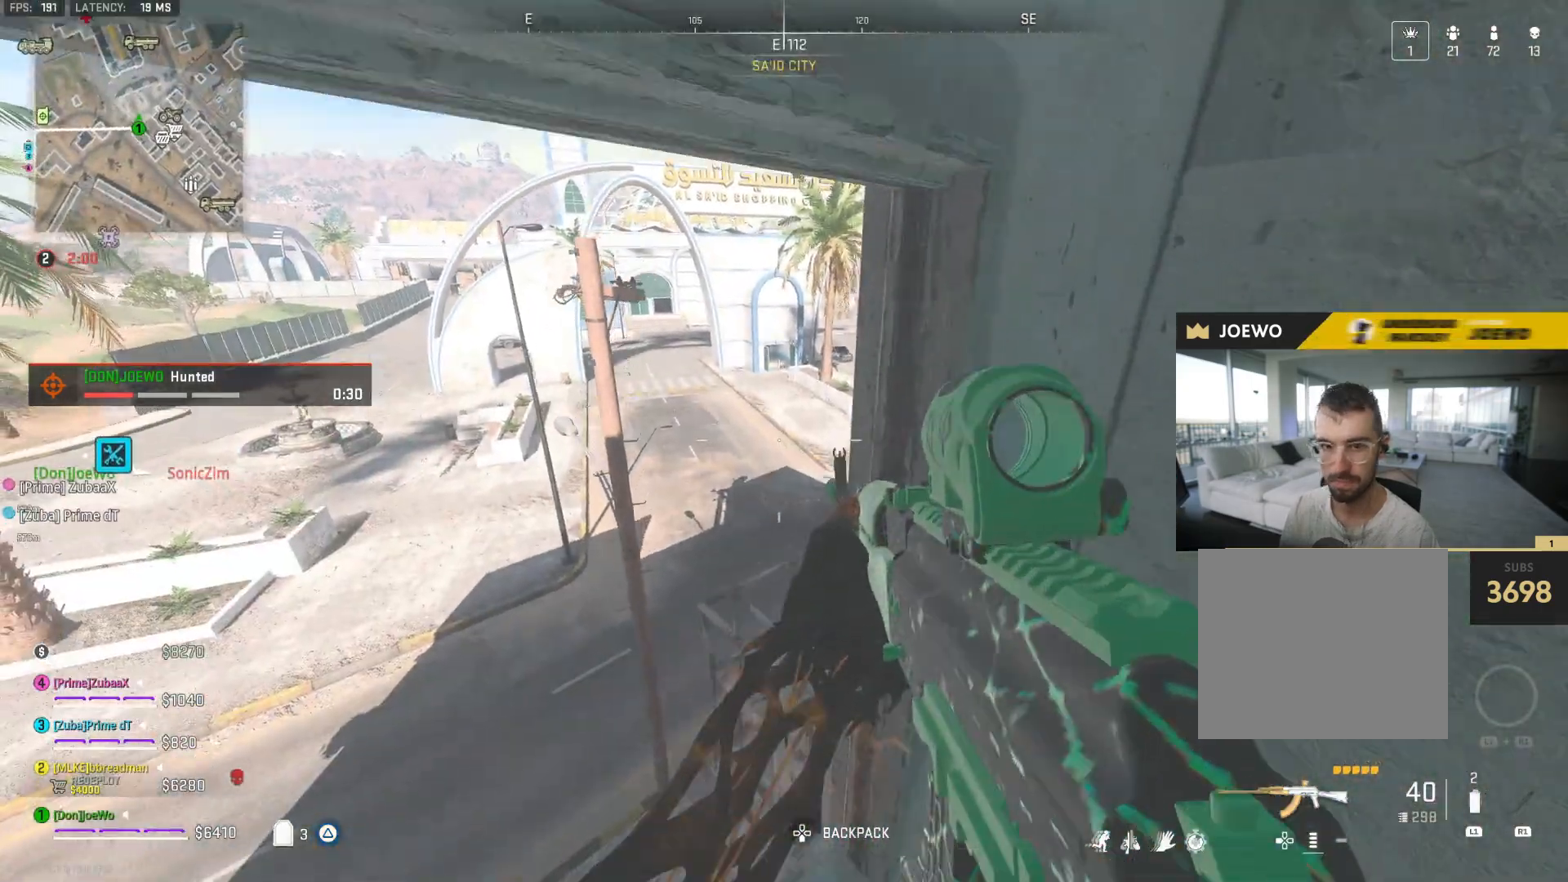
{"dt_ms": 1000, "buttons": [], "left_stick": "up-right", "right_stick": "center", "events": [[33, "right_stick", "right"], [150, "left_stick", "left"], [183, "right_stick", "center"], [450, "left_stick", "center"], [467, "right_stick", "right"], [567, "right_stick", "center"], [650, "left_stick", "up-left"], [800, "left_stick", "center"], [950, "left_stick", "up-right"]]}
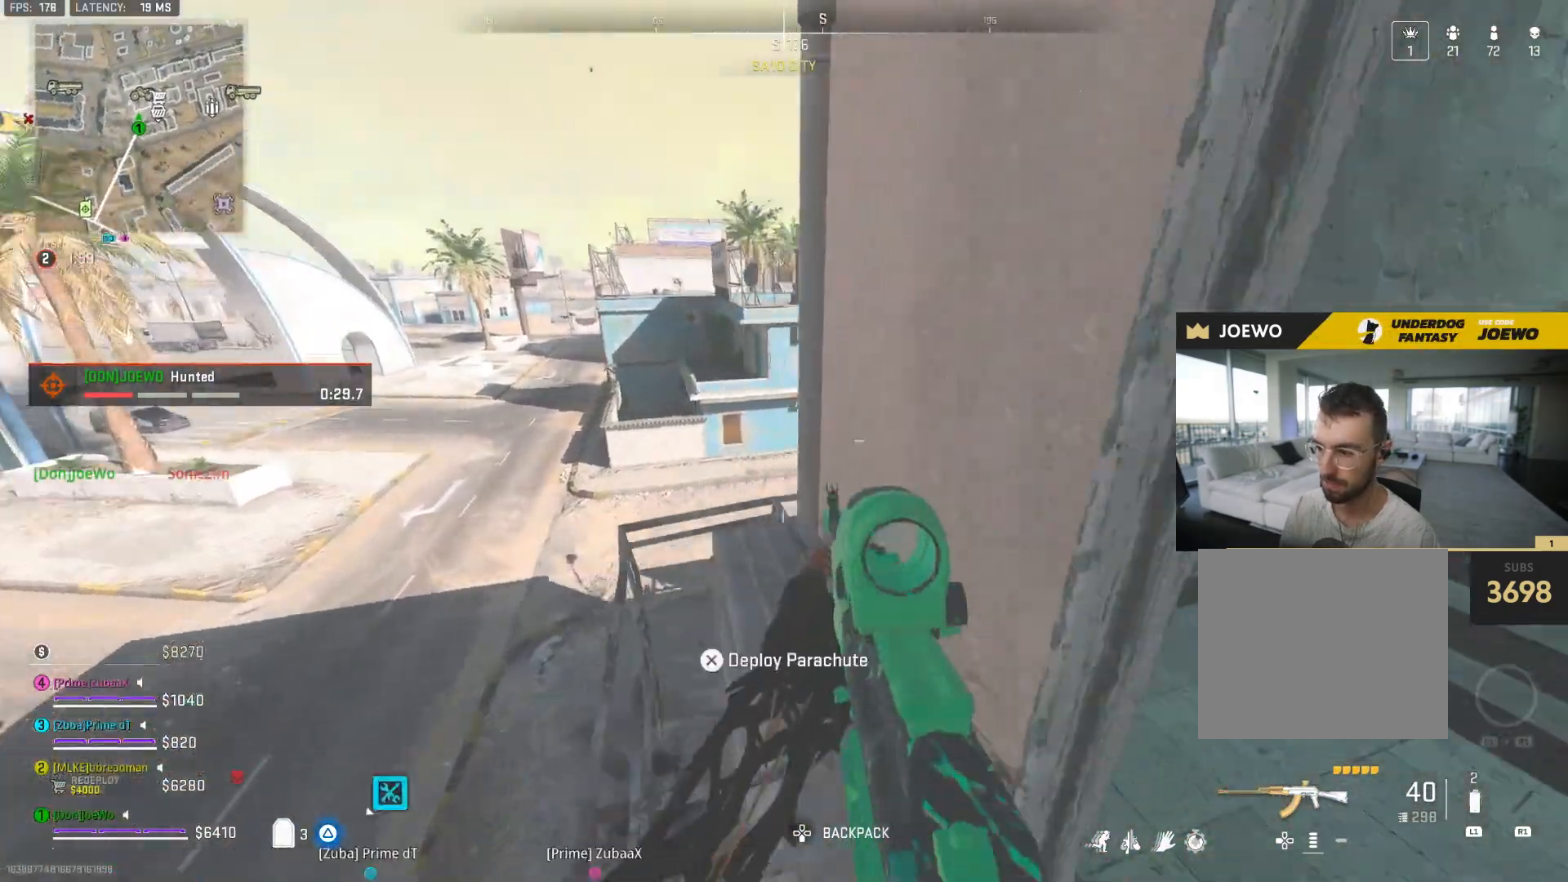
{"dt_ms": 500, "buttons": [], "left_stick": "right", "right_stick": "center", "events": [[100, "left_stick", "up-left"], [300, "left_stick", "up-right"], [350, "left_stick", "right"]]}
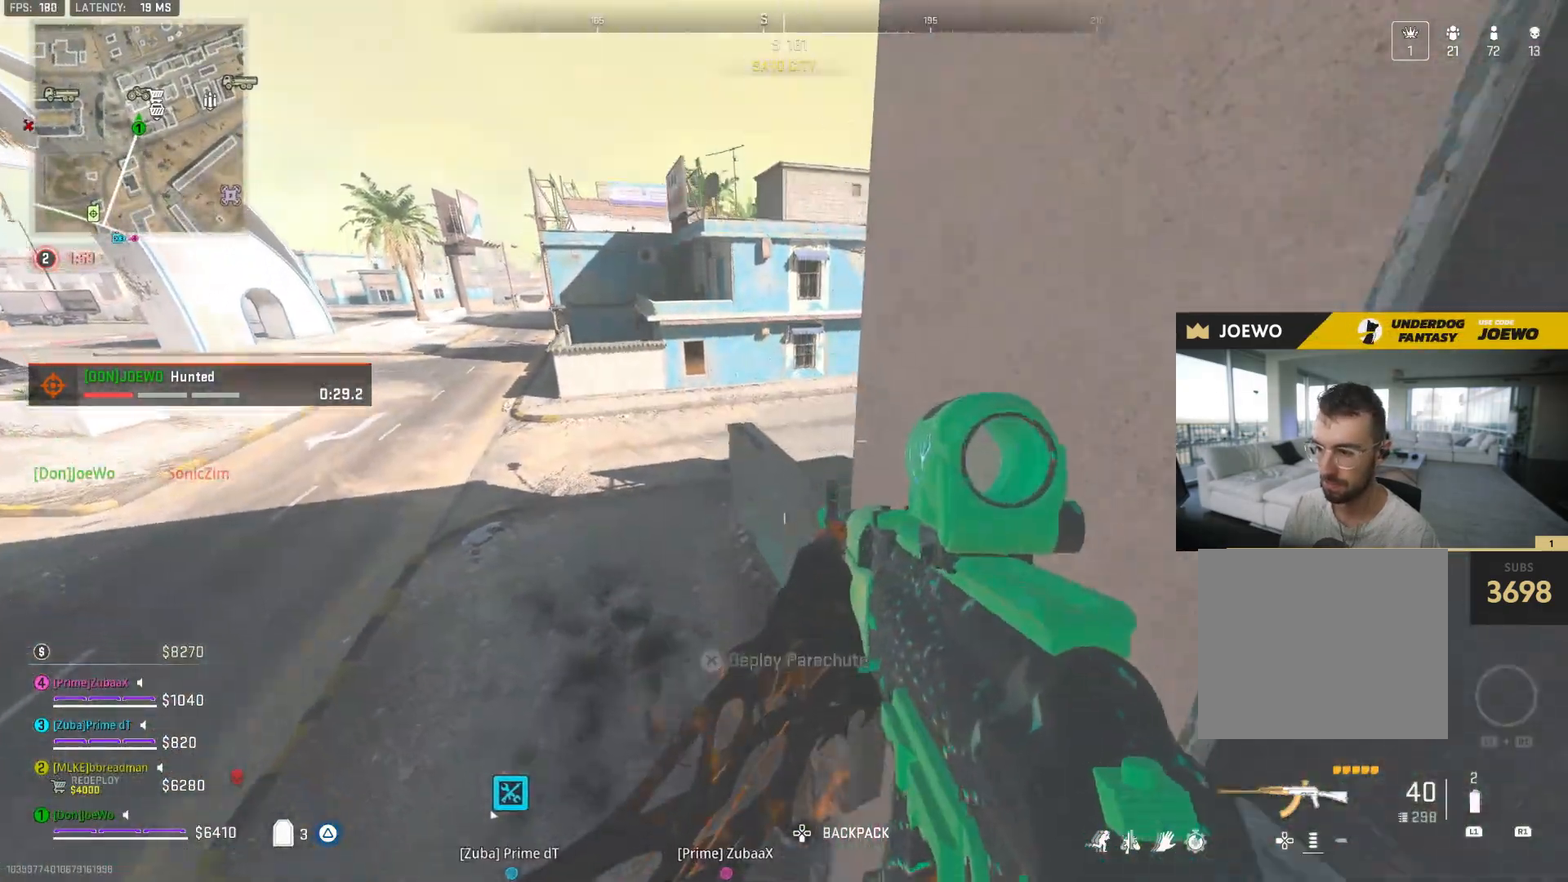
{"dt_ms": 500, "buttons": [], "left_stick": "up-left", "right_stick": "up-right", "events": [[150, "left_stick", "up-right"], [317, "right_stick", "up-left"], [383, "left_stick", "up-left"], [500, "right_stick", "up-right"]]}
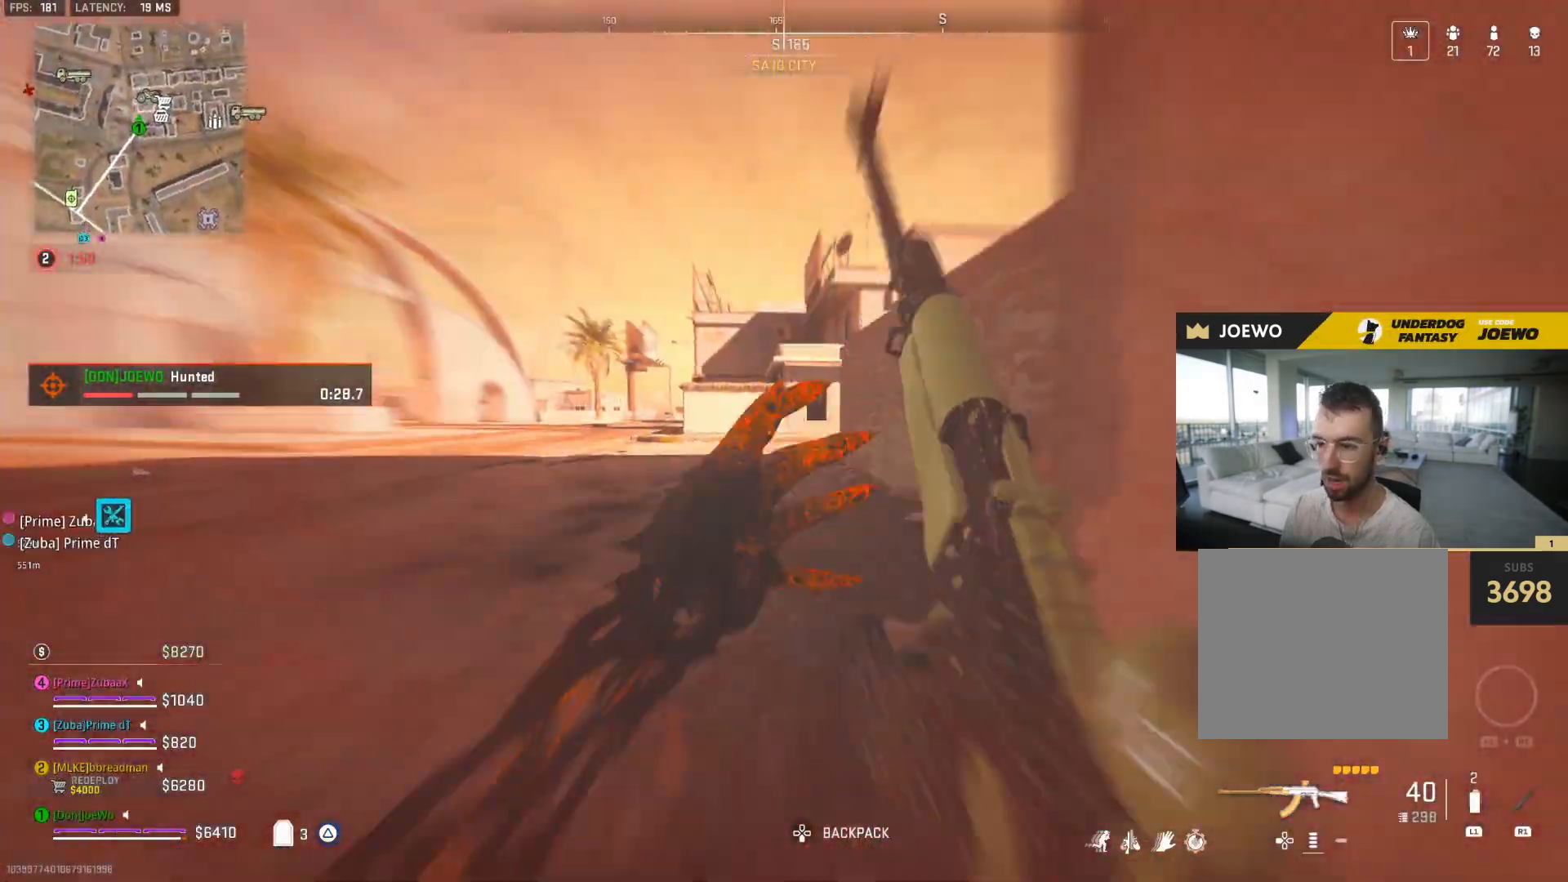
{"dt_ms": 500, "buttons": [], "left_stick": "up-left", "right_stick": "center", "events": [[17, "right_stick", "center"], [250, "right_stick", "right"], [300, "left_stick", "up"], [467, "left_stick", "up-left"], [467, "right_stick", "center"]]}
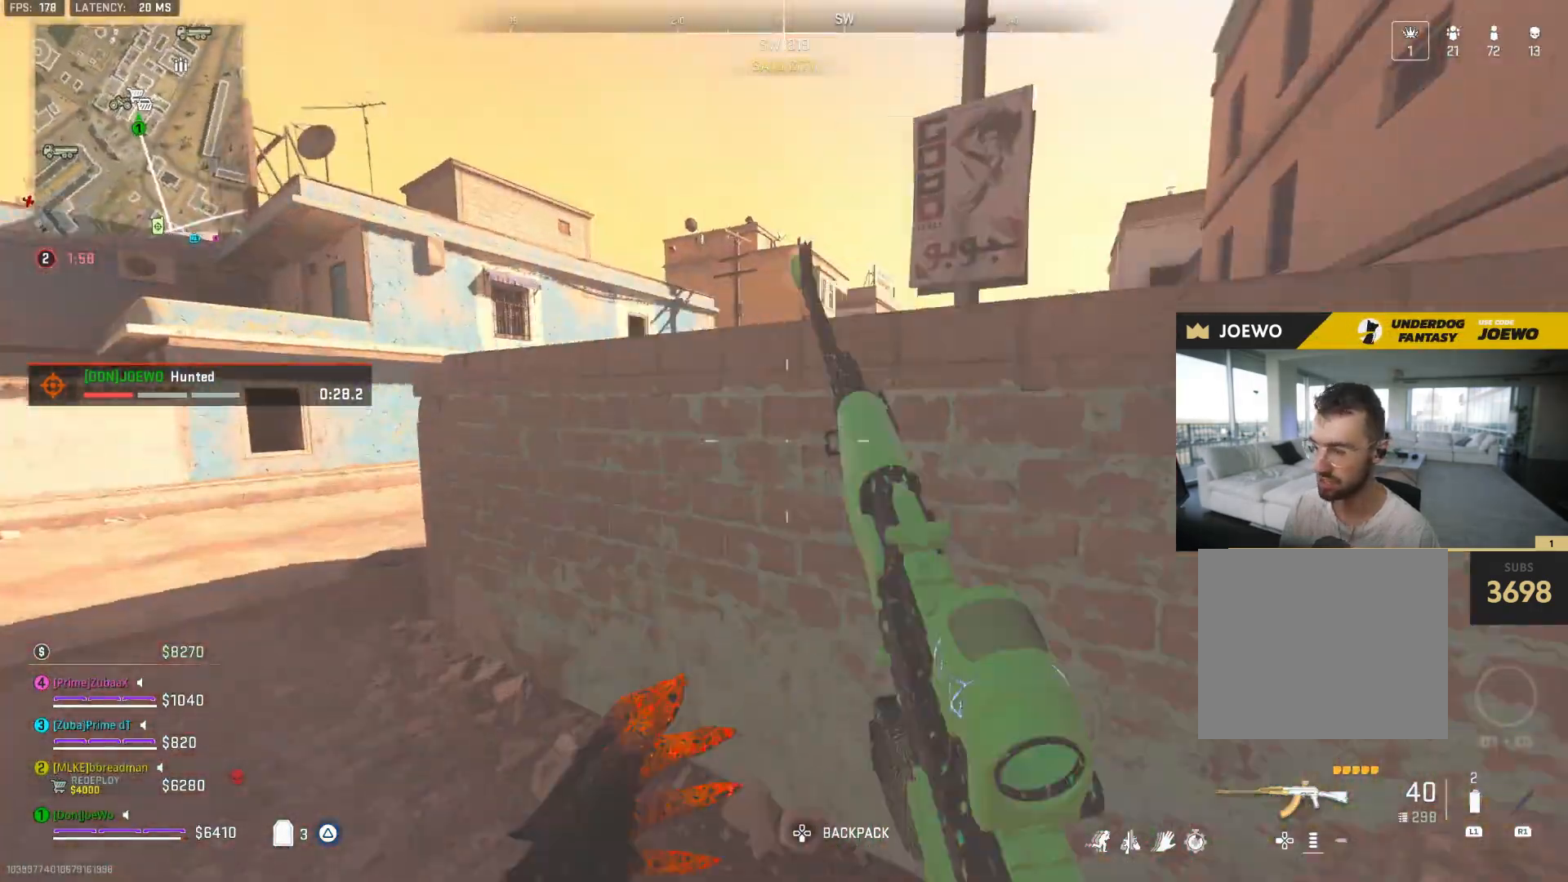
{"dt_ms": 500, "buttons": [], "left_stick": "up-left", "right_stick": "center", "events": [[50, "left_stick", "left"], [333, "TRIANGLE", "down"], [333, "left_stick", "up-left"], [383, "TRIANGLE", "up"]]}
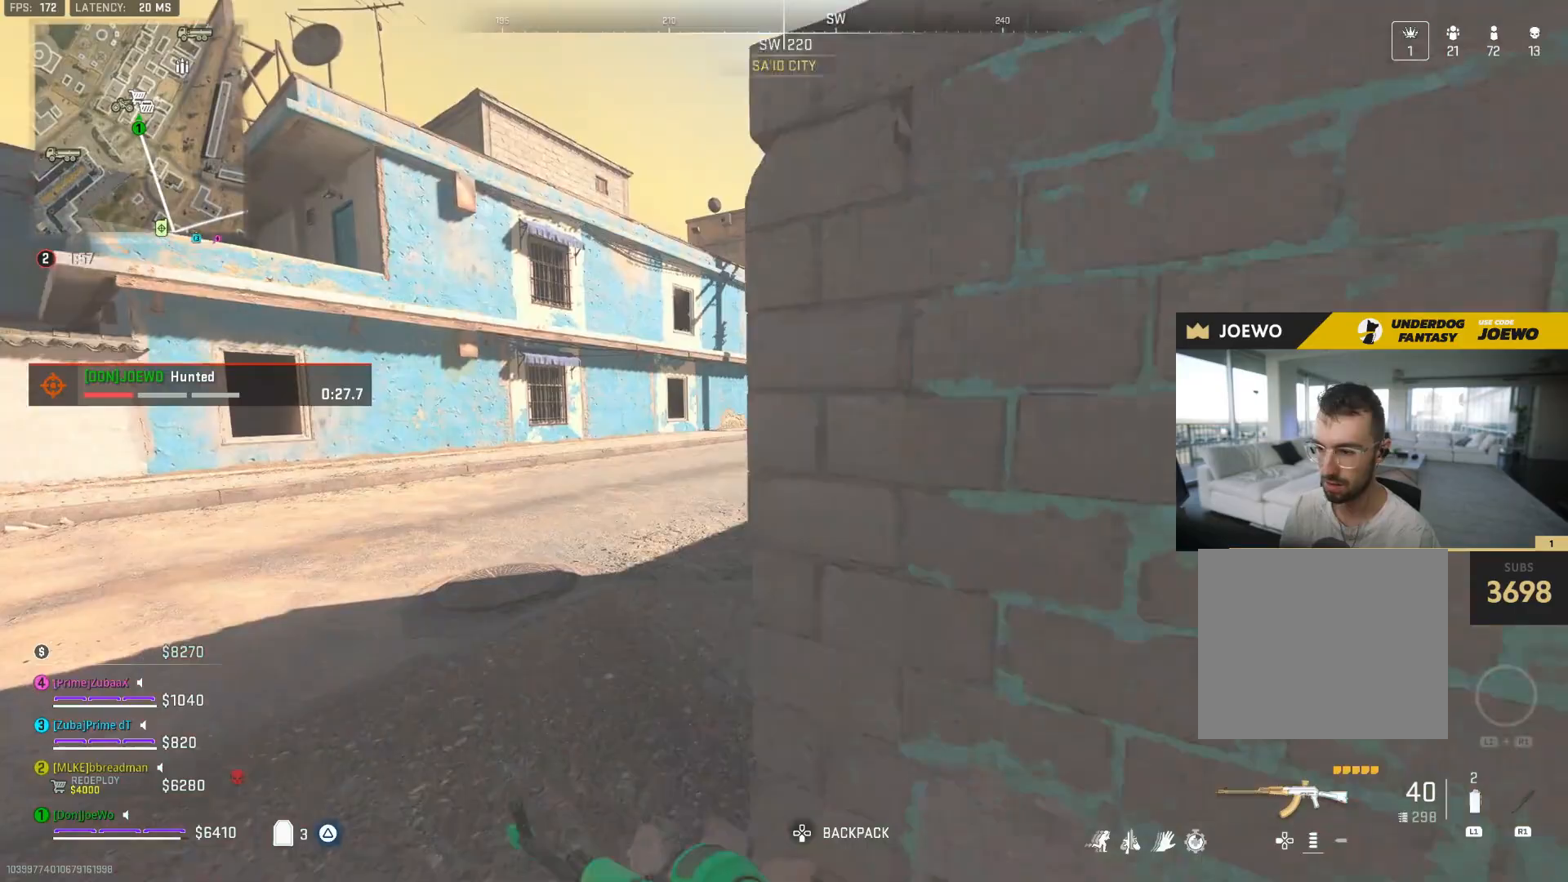
{"dt_ms": 500, "buttons": [], "left_stick": "up-right", "right_stick": "up-right", "events": [[100, "right_stick", "right"], [167, "right_stick", "center"], [217, "left_stick", "up"], [317, "left_stick", "up-right"], [417, "right_stick", "up-right"]]}
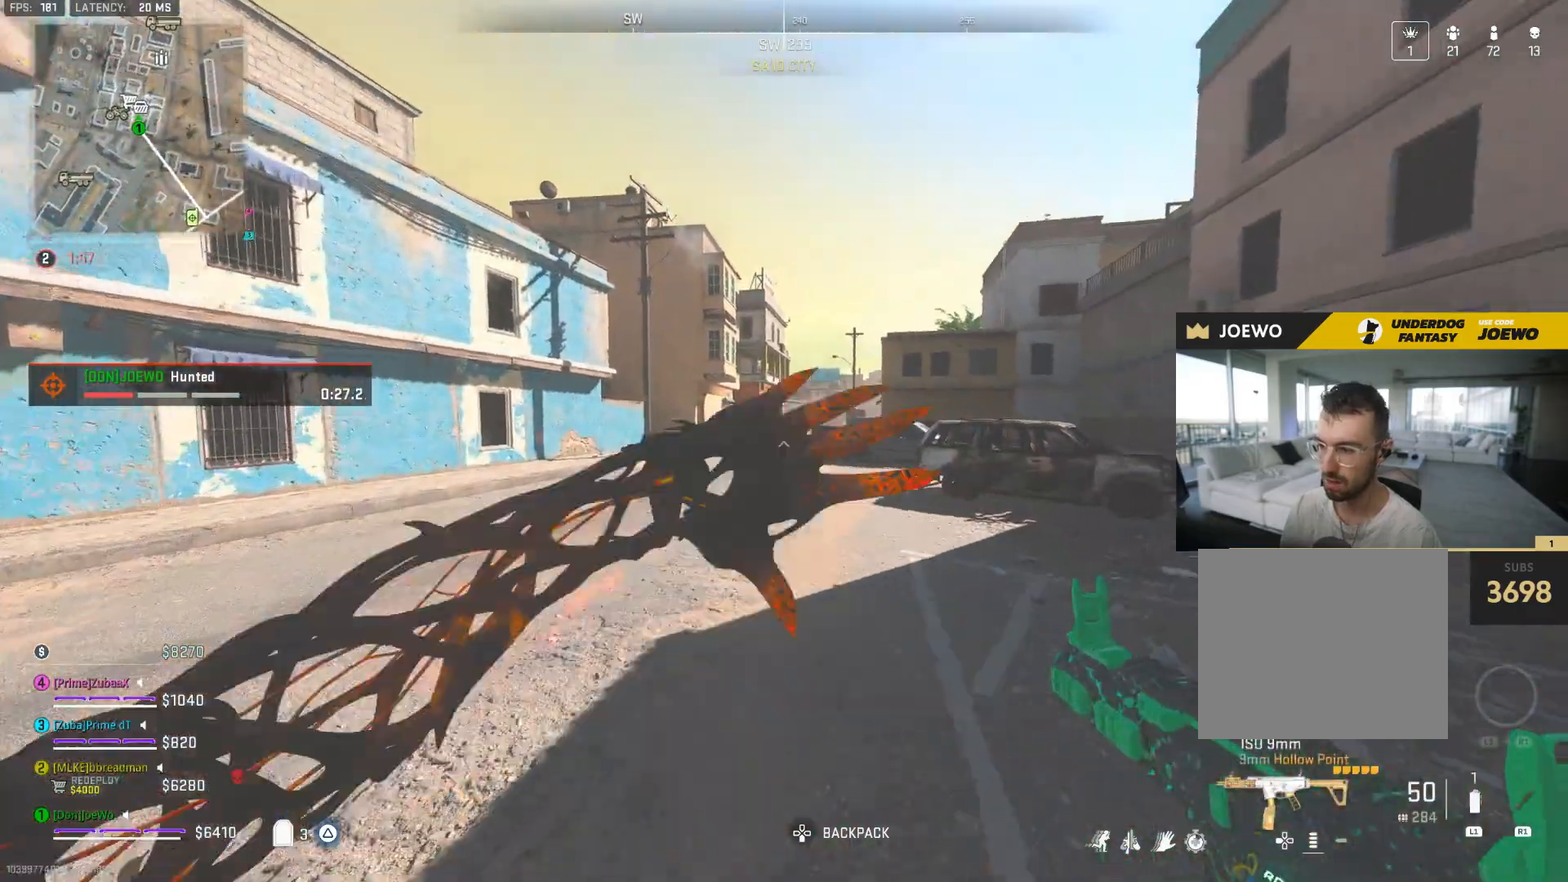
{"dt_ms": 500, "buttons": [], "left_stick": "up-right", "right_stick": "down-right", "events": [[50, "right_stick", "center"], [167, "left_stick", "right"], [367, "right_stick", "down-right"], [417, "left_stick", "up-right"]]}
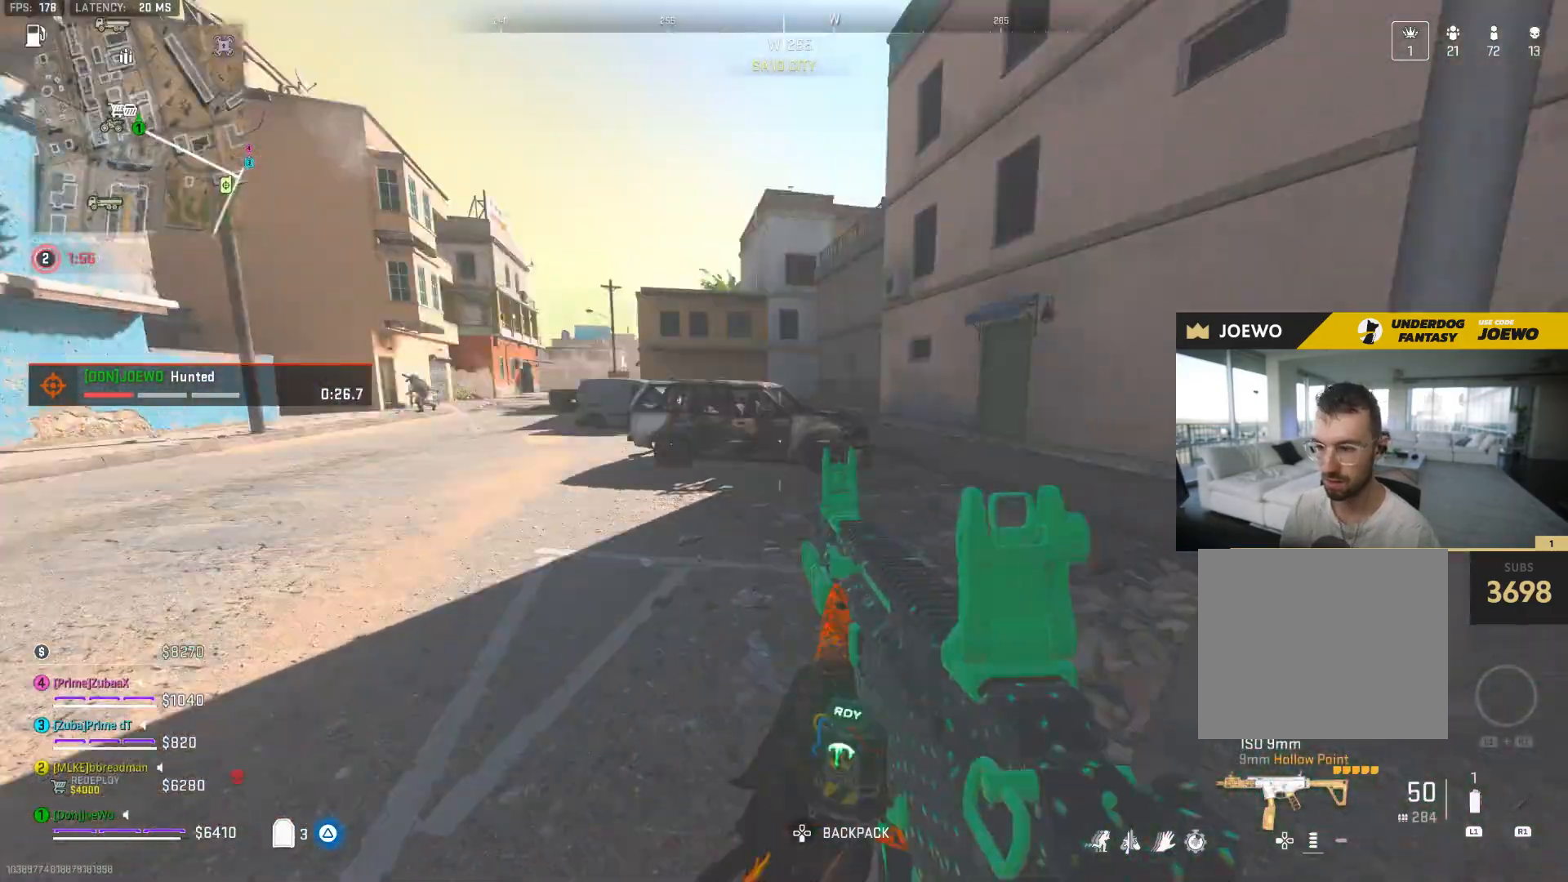
{"dt_ms": 500, "buttons": [], "left_stick": "right", "right_stick": "center", "events": [[67, "left_stick", "up"], [83, "right_stick", "left"], [267, "left_stick", "up-right"], [317, "right_stick", "center"], [383, "left_stick", "right"]]}
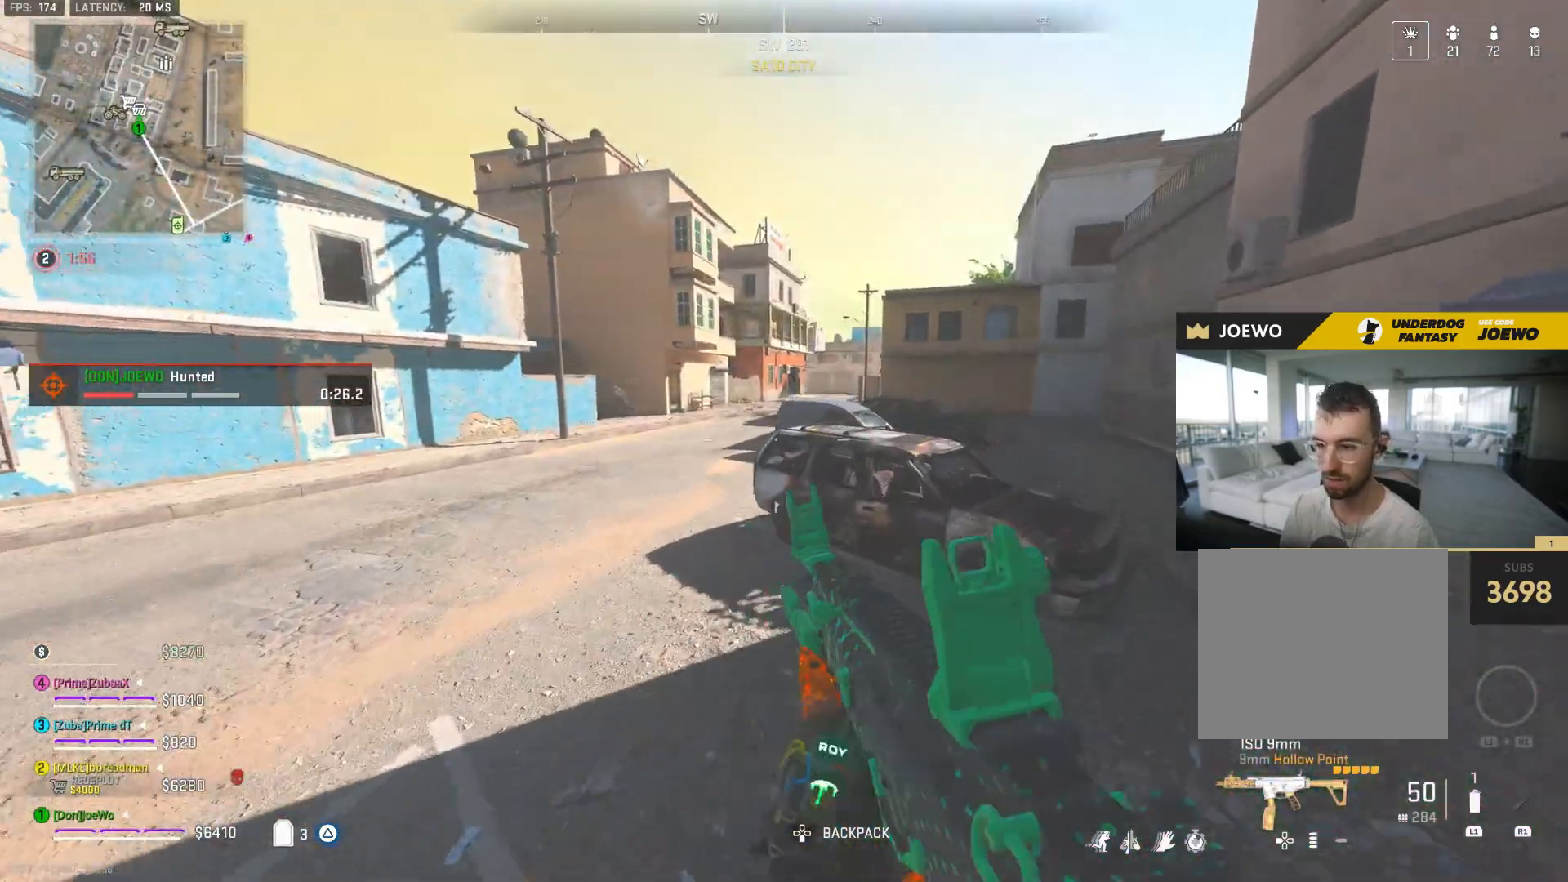
{"dt_ms": 500, "buttons": [], "left_stick": "up-right", "right_stick": "center", "events": [[167, "right_stick", "right"], [217, "left_stick", "up-right"], [333, "right_stick", "center"], [367, "TRIANGLE", "down"], [433, "TRIANGLE", "up"]]}
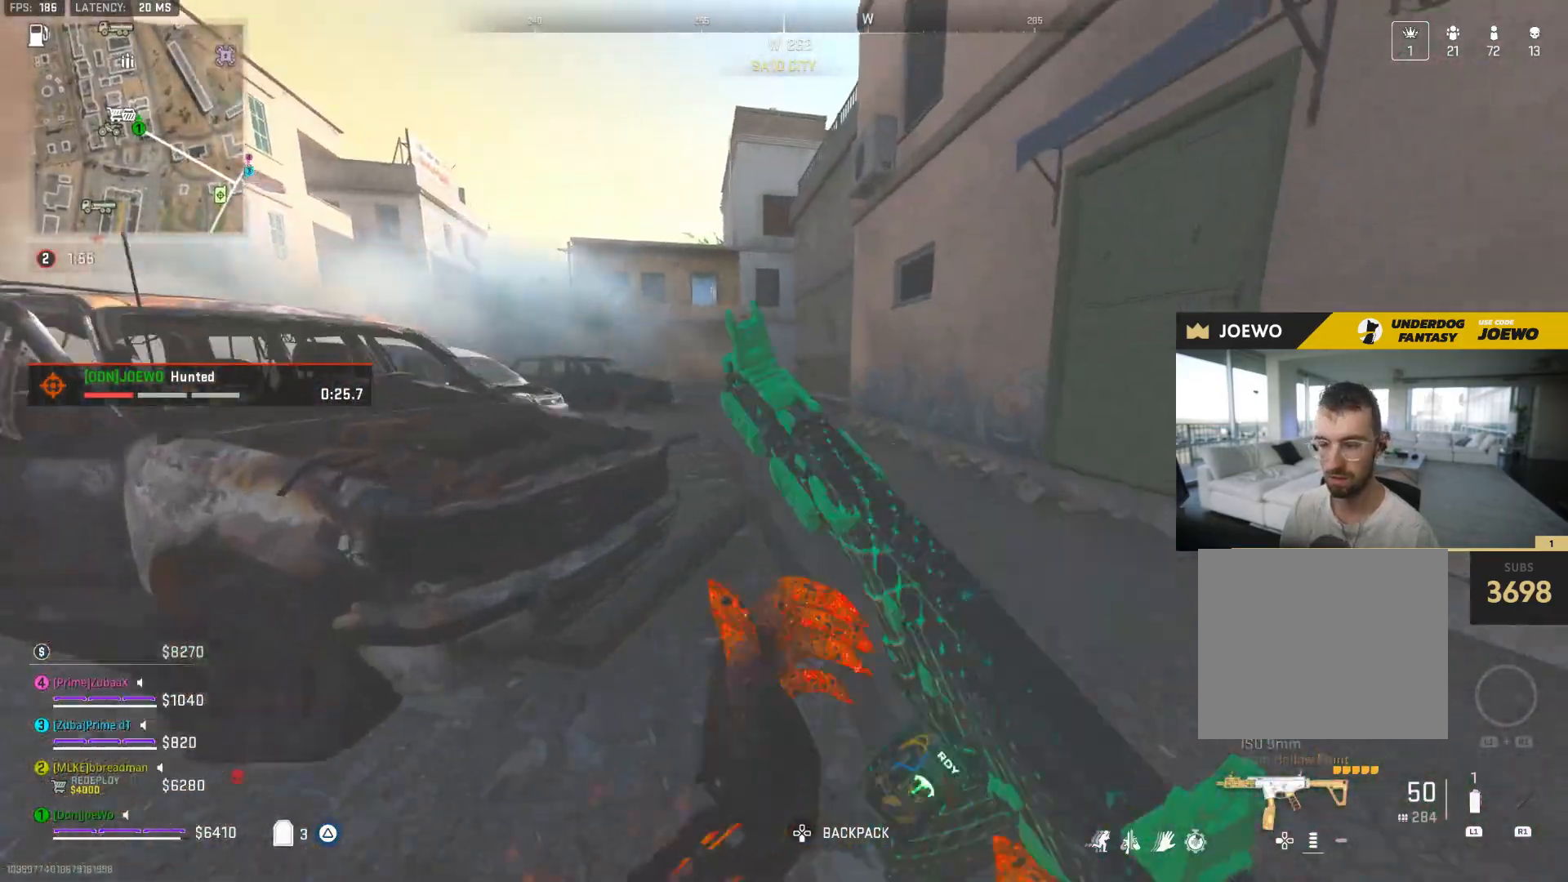
{"dt_ms": 500, "buttons": [], "left_stick": "up", "right_stick": "center", "events": [[17, "TRIANGLE", "down"], [83, "TRIANGLE", "up"], [283, "left_stick", "up"], [300, "right_stick", "left"], [500, "right_stick", "center"]]}
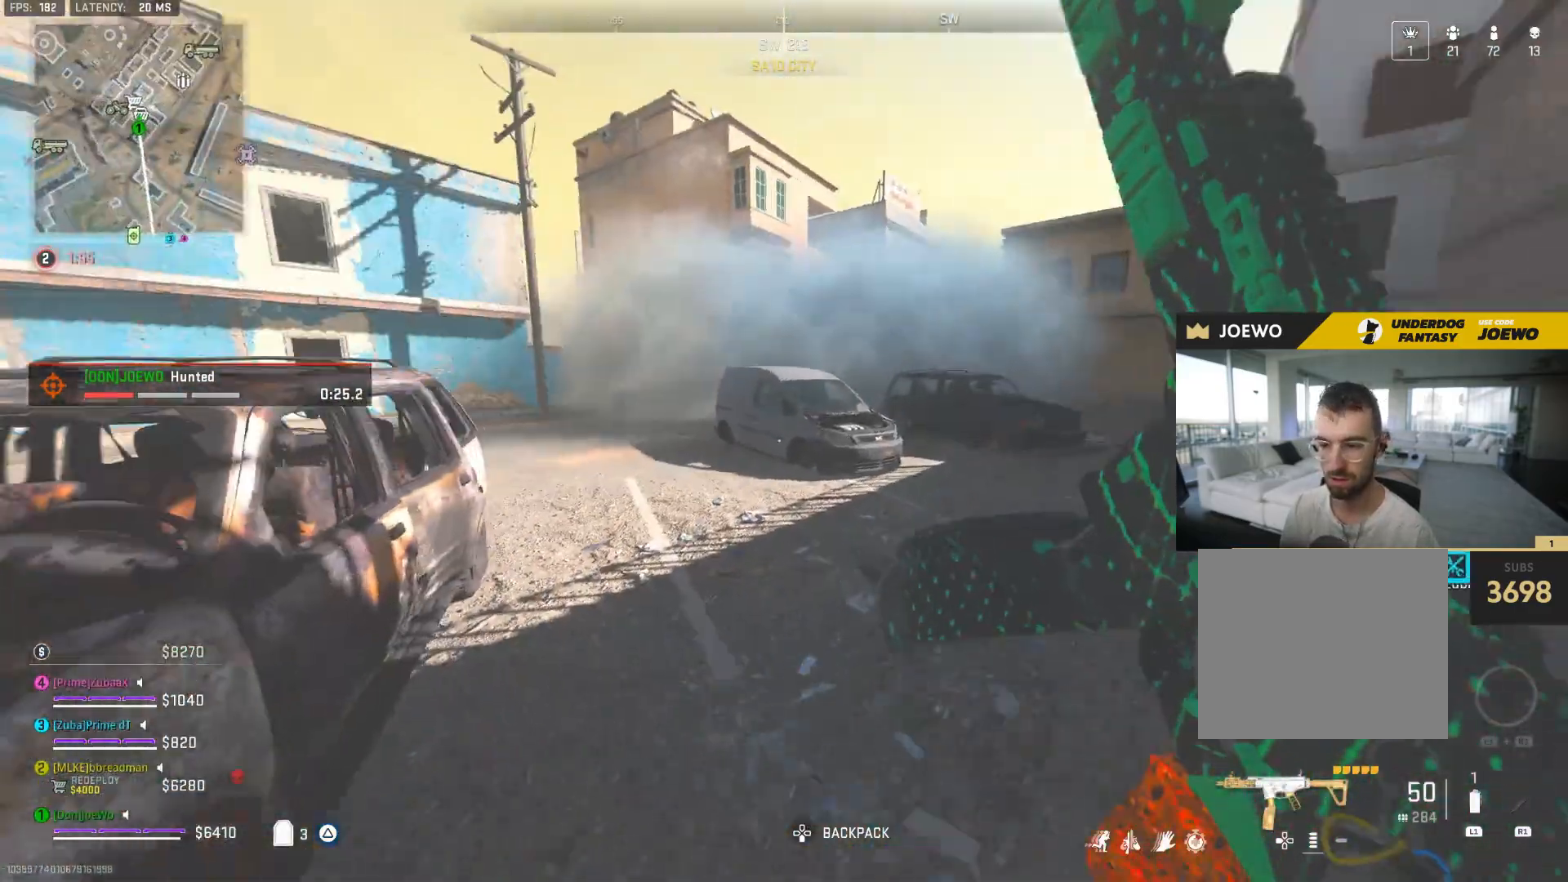
{"dt_ms": 500, "buttons": [], "left_stick": "up-right", "right_stick": "right", "events": [[17, "left_stick", "up-right"], [117, "left_stick", "right"], [417, "left_stick", "up-right"], [417, "right_stick", "right"]]}
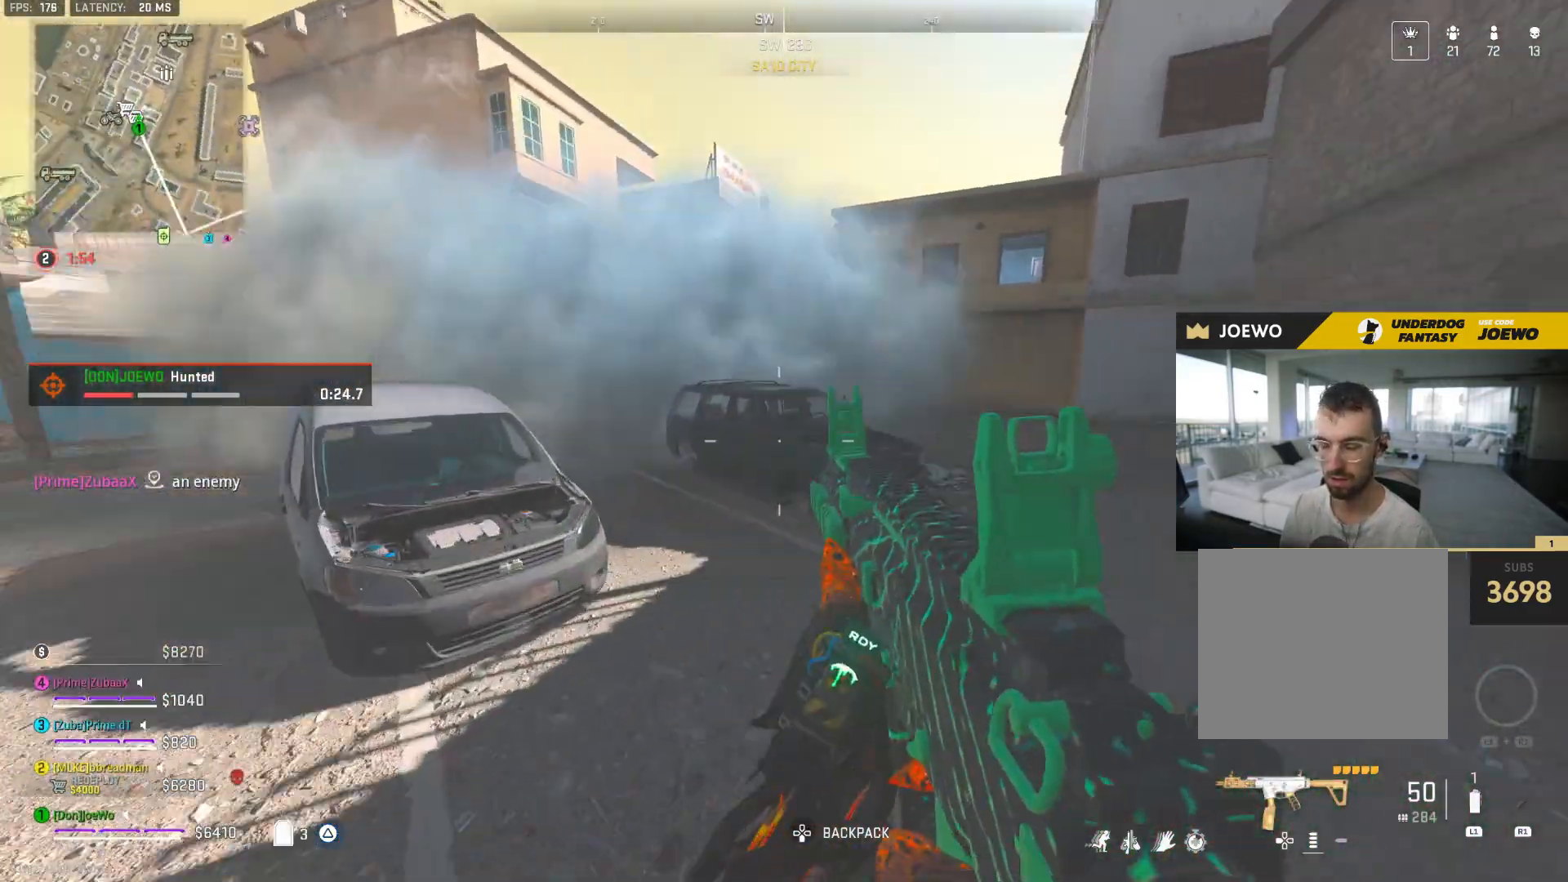
{"dt_ms": 500, "buttons": [], "left_stick": "up", "right_stick": "center", "events": [[50, "right_stick", "center"], [83, "left_stick", "up"], [133, "TRIANGLE", "down"], [217, "TRIANGLE", "up"], [300, "TRIANGLE", "down"], [350, "TRIANGLE", "up"], [433, "TRIANGLE", "down"], [483, "TRIANGLE", "up"]]}
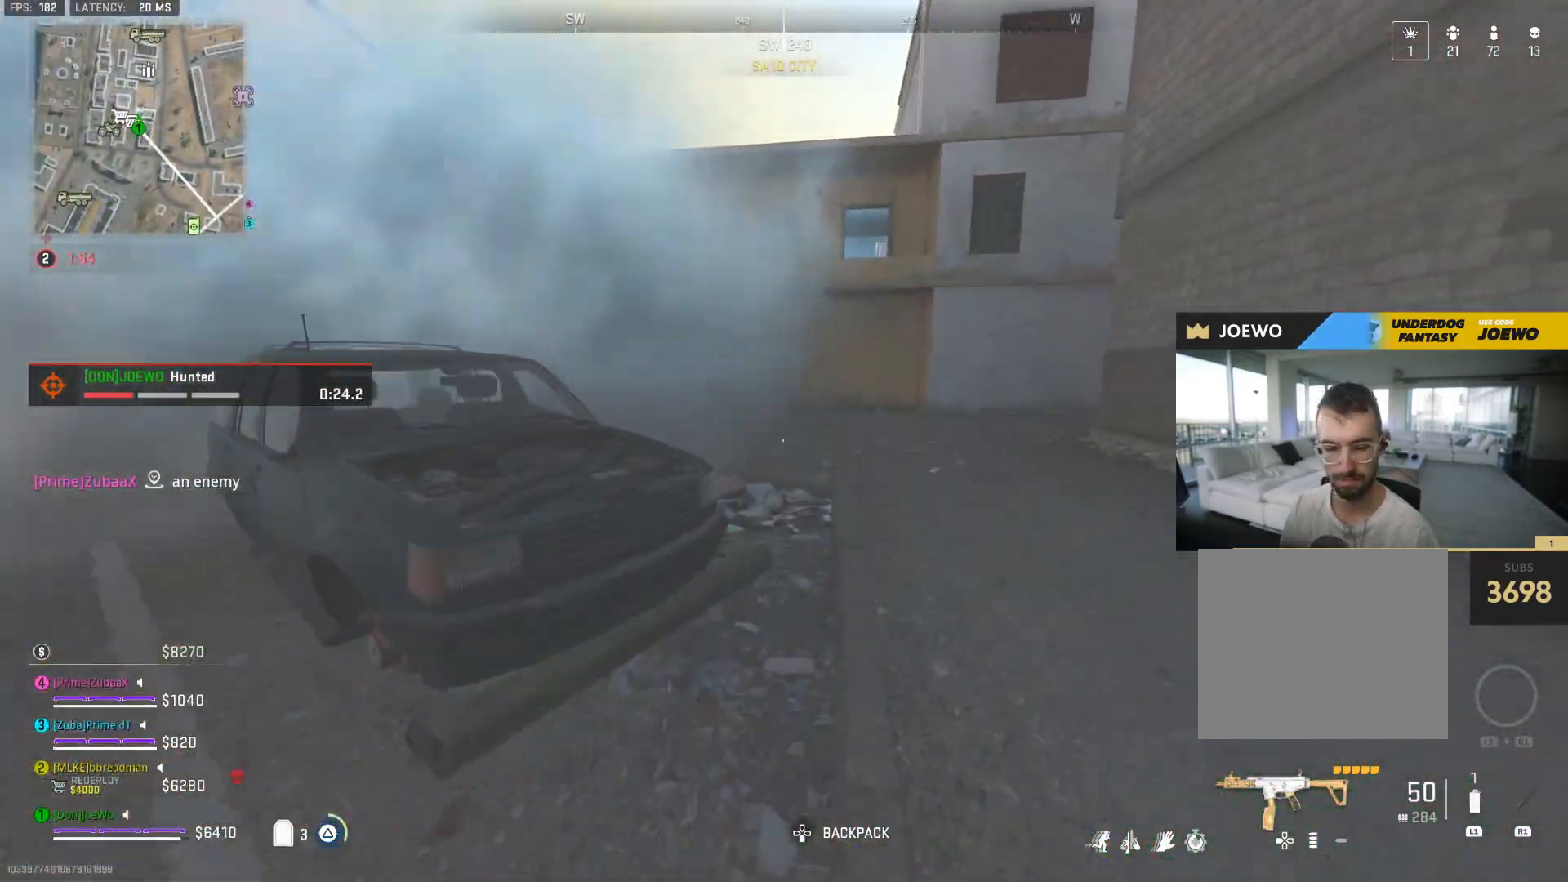
{"dt_ms": 500, "buttons": [], "left_stick": "up", "right_stick": "center", "events": [[33, "TRIANGLE", "down"], [117, "TRIANGLE", "up"], [233, "right_stick", "left"], [450, "right_stick", "center"]]}
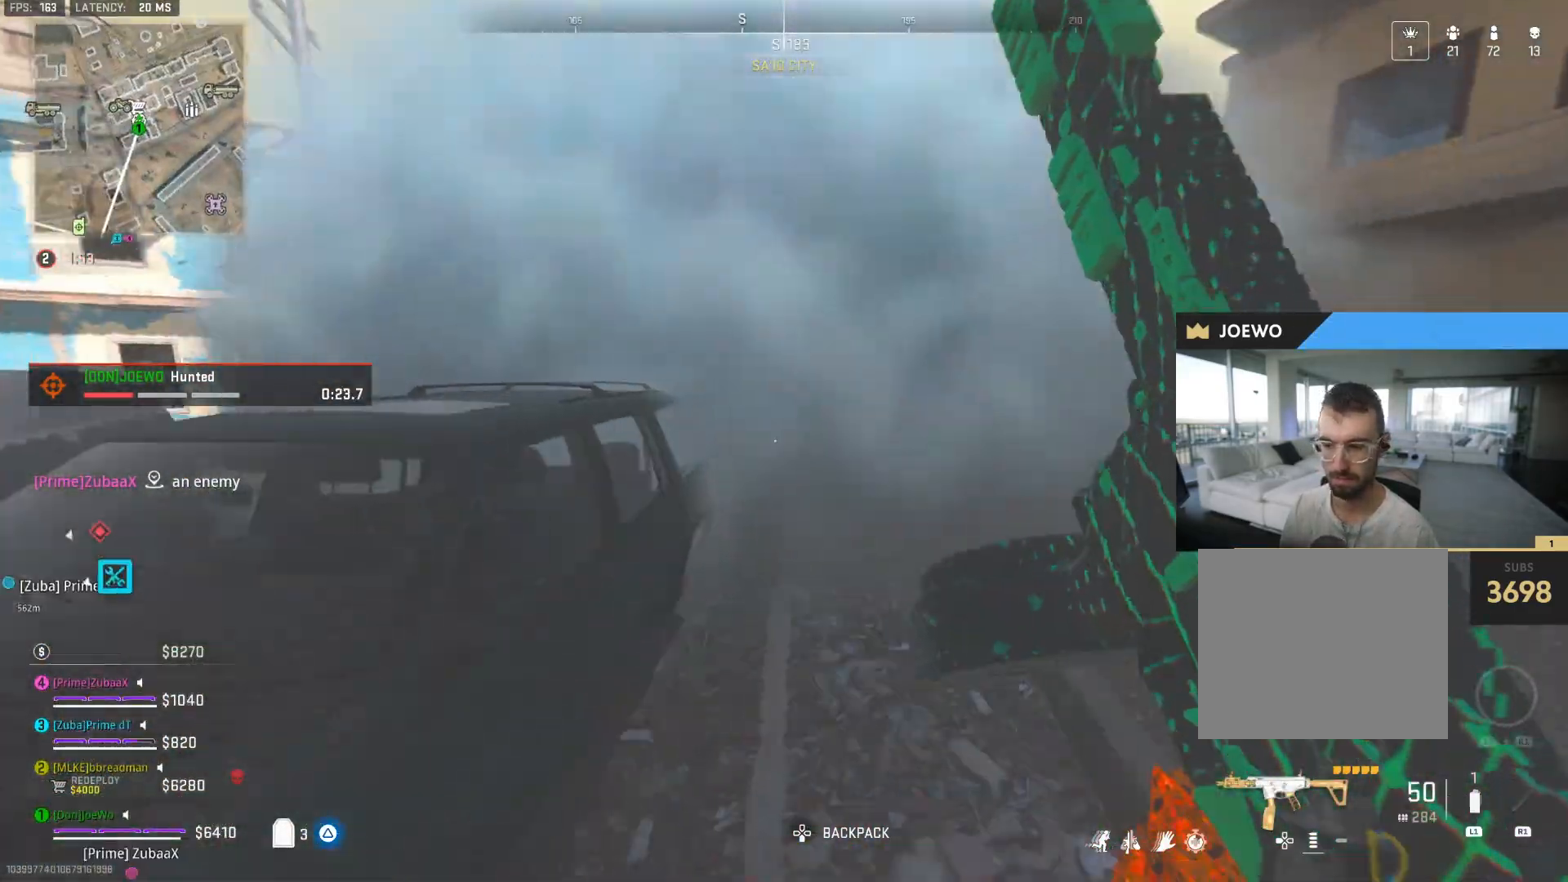
{"dt_ms": 500, "buttons": [], "left_stick": "center", "right_stick": "center", "events": [[17, "CIRCLE", "down"], [150, "CIRCLE", "up"], [417, "left_stick", "center"]]}
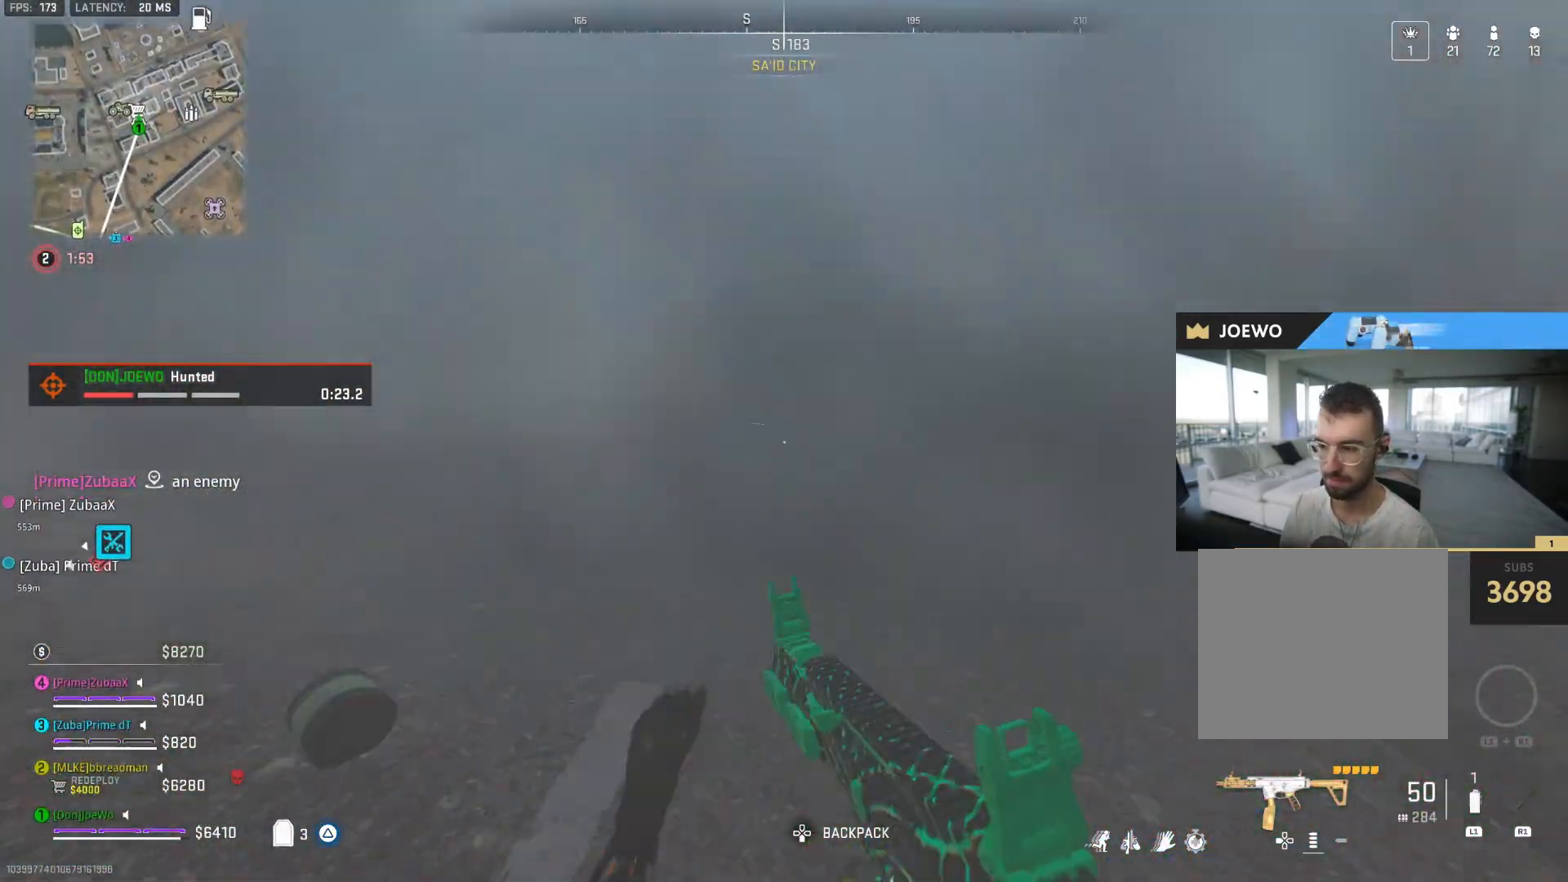
{"dt_ms": 500, "buttons": [], "left_stick": "center", "right_stick": "center", "events": [[383, "SQUARE", "down"], [450, "SQUARE", "up"]]}
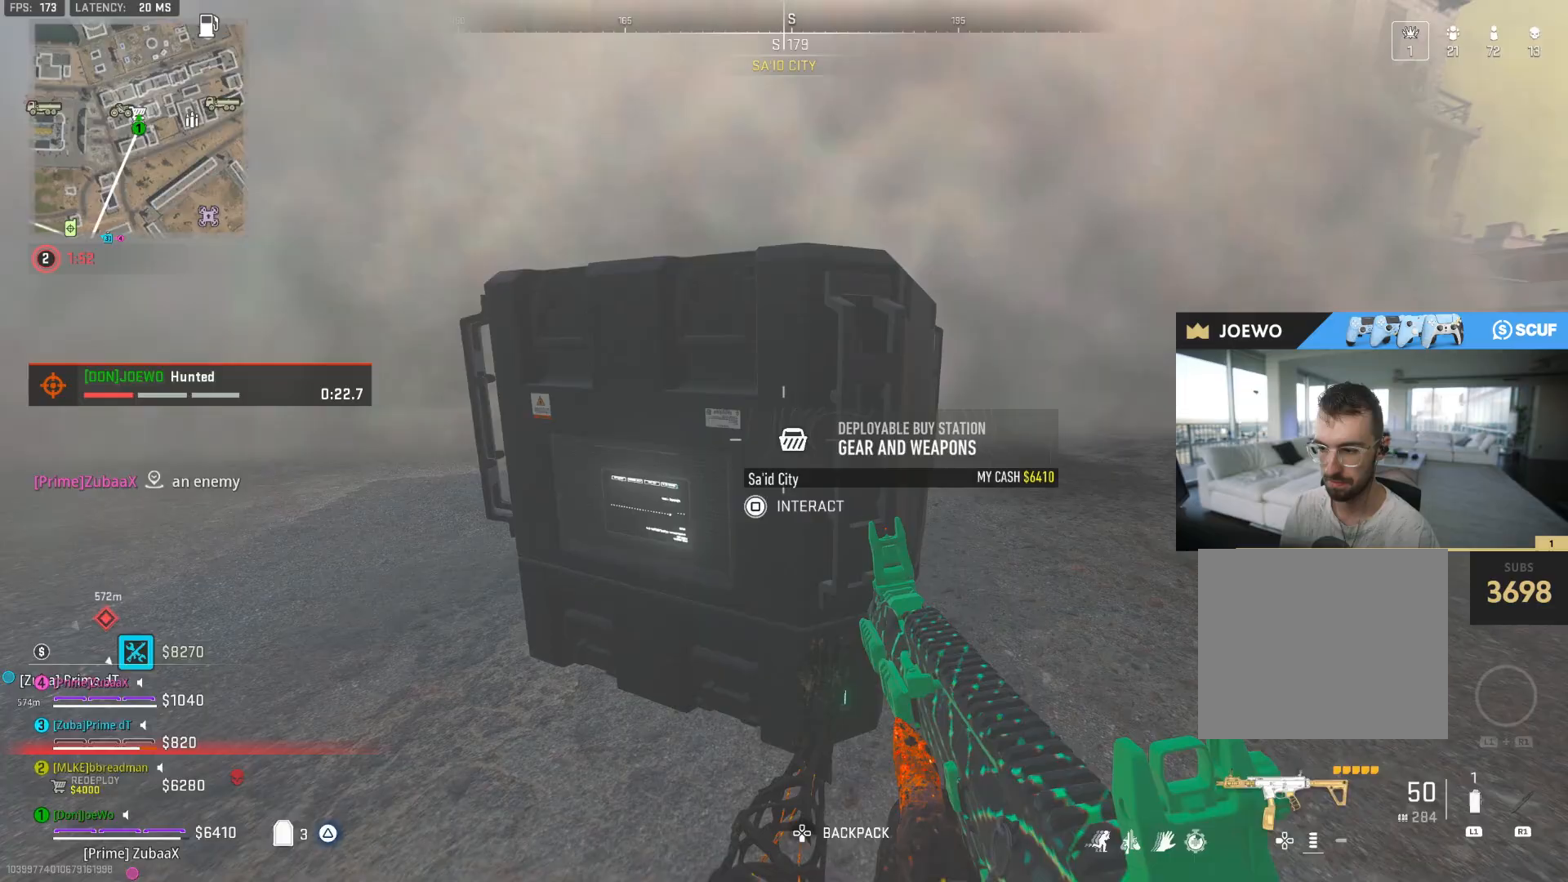
{"dt_ms": 1000, "buttons": [], "left_stick": "down-left", "right_stick": "center", "events": [[817, "CIRCLE", "down"], [900, "CIRCLE", "up"], [933, "left_stick", "down-left"]]}
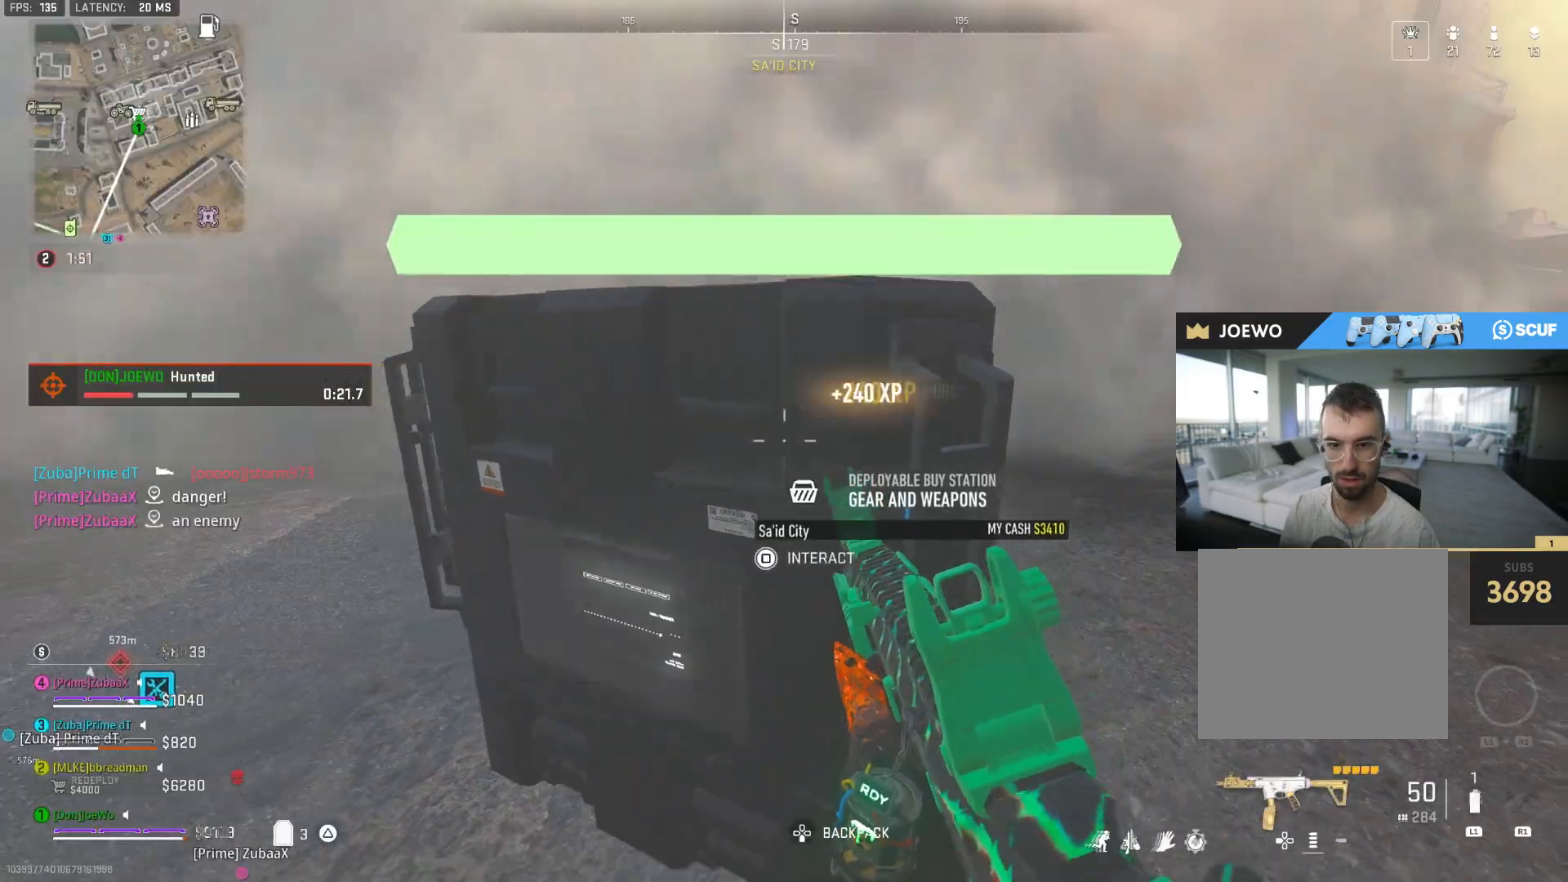
{"dt_ms": 500, "buttons": [], "left_stick": "up", "right_stick": "center", "events": [[17, "left_stick", "left"], [17, "right_stick", "left"], [100, "left_stick", "up-left"], [267, "right_stick", "right"], [333, "left_stick", "up"], [450, "right_stick", "center"]]}
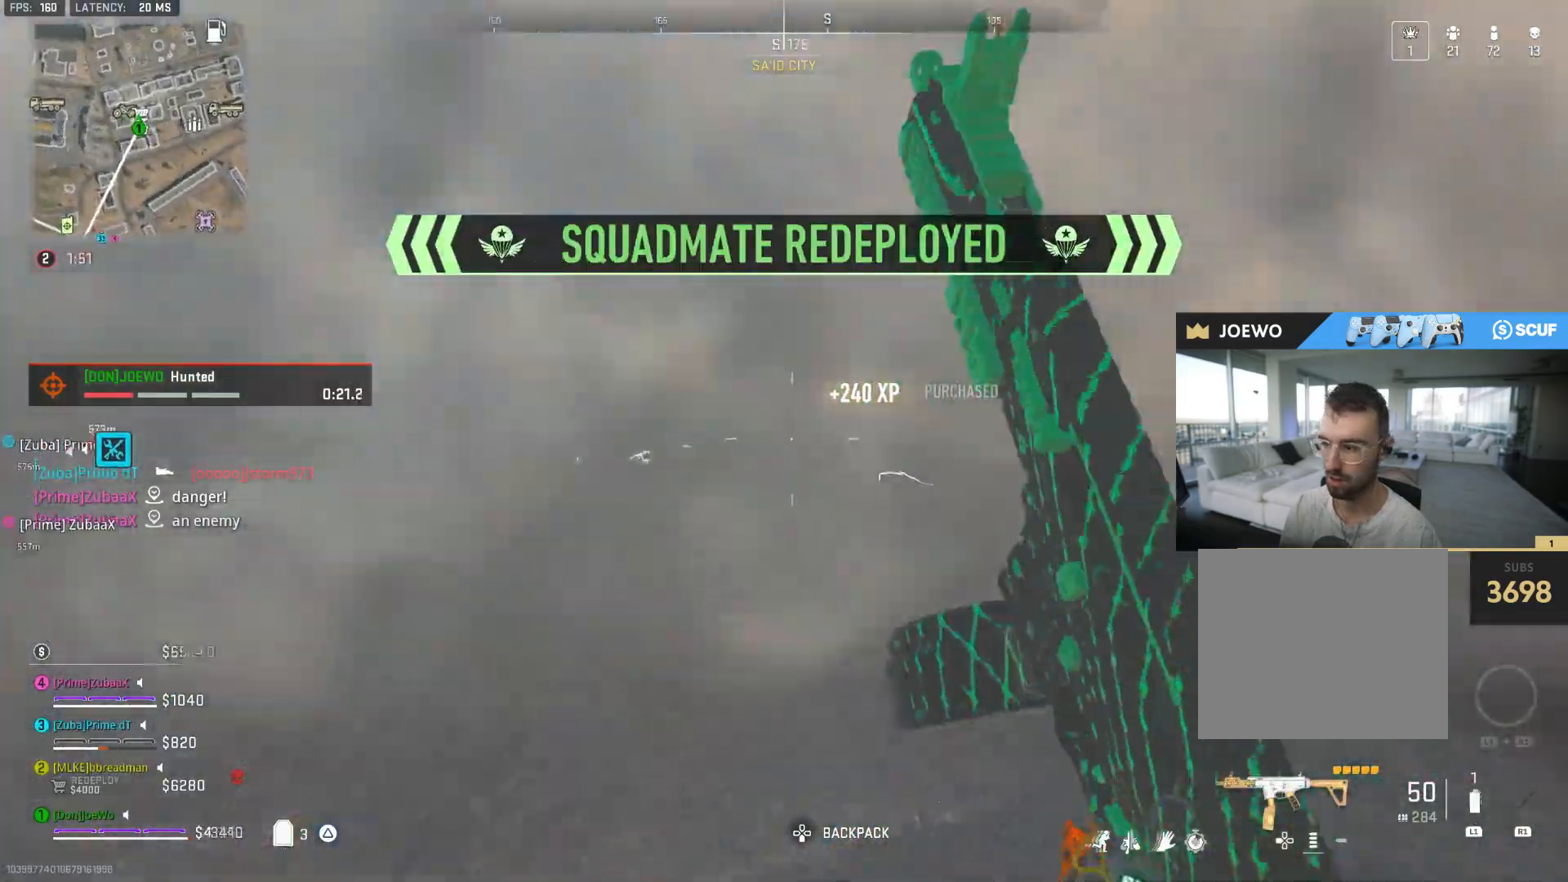
{"dt_ms": 500, "buttons": [], "left_stick": "up-left", "right_stick": "left", "events": [[33, "left_stick", "left"], [317, "right_stick", "left"], [433, "left_stick", "up-left"]]}
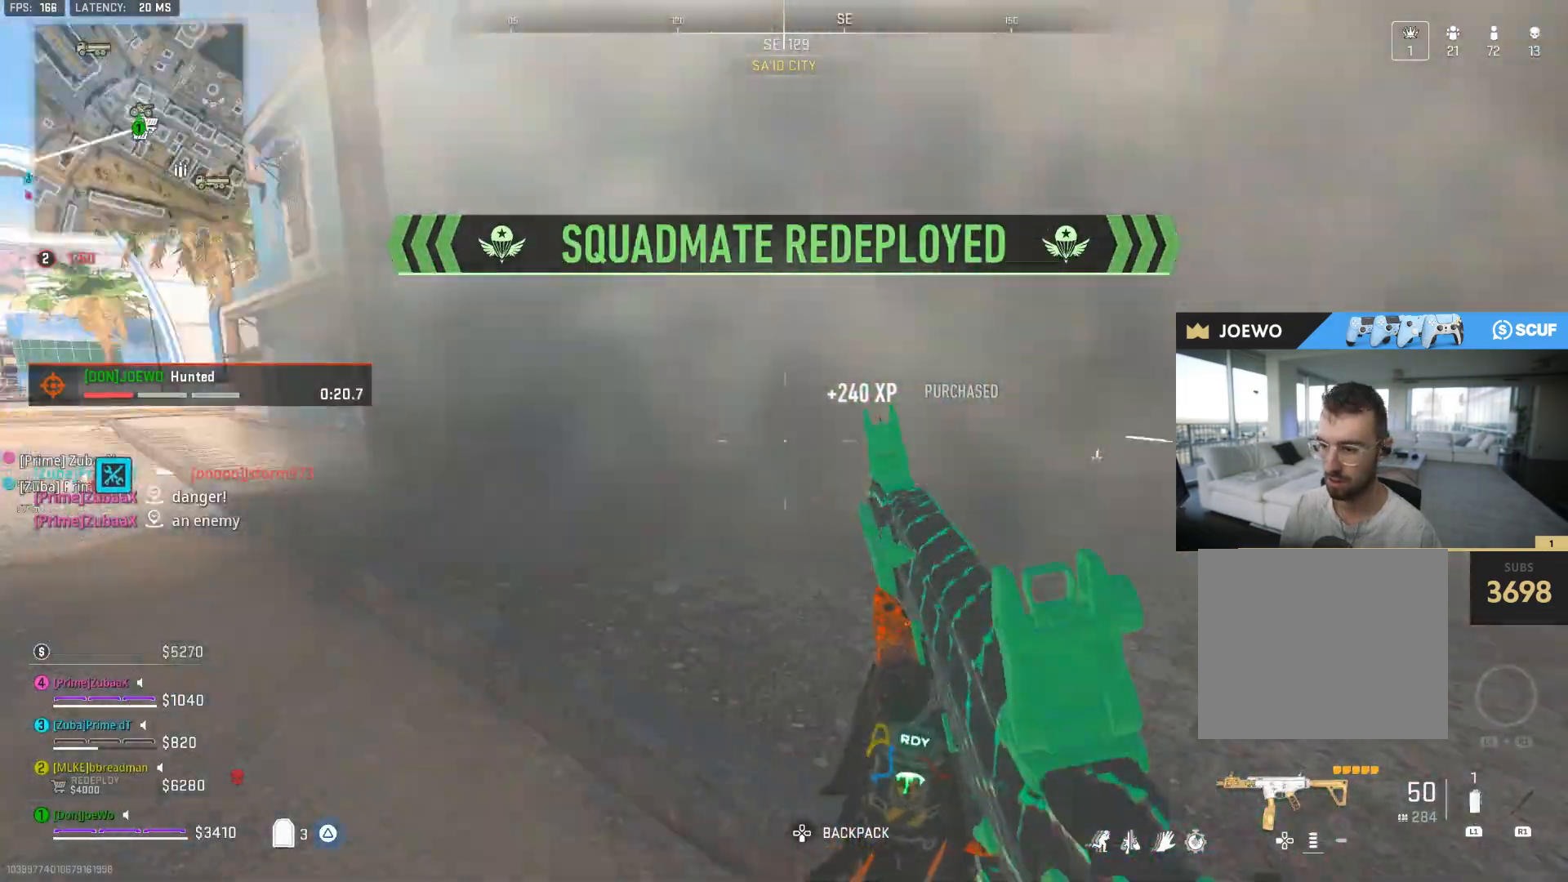
{"dt_ms": 500, "buttons": [], "left_stick": "up-left", "right_stick": "left", "events": [[100, "right_stick", "center"], [433, "right_stick", "left"]]}
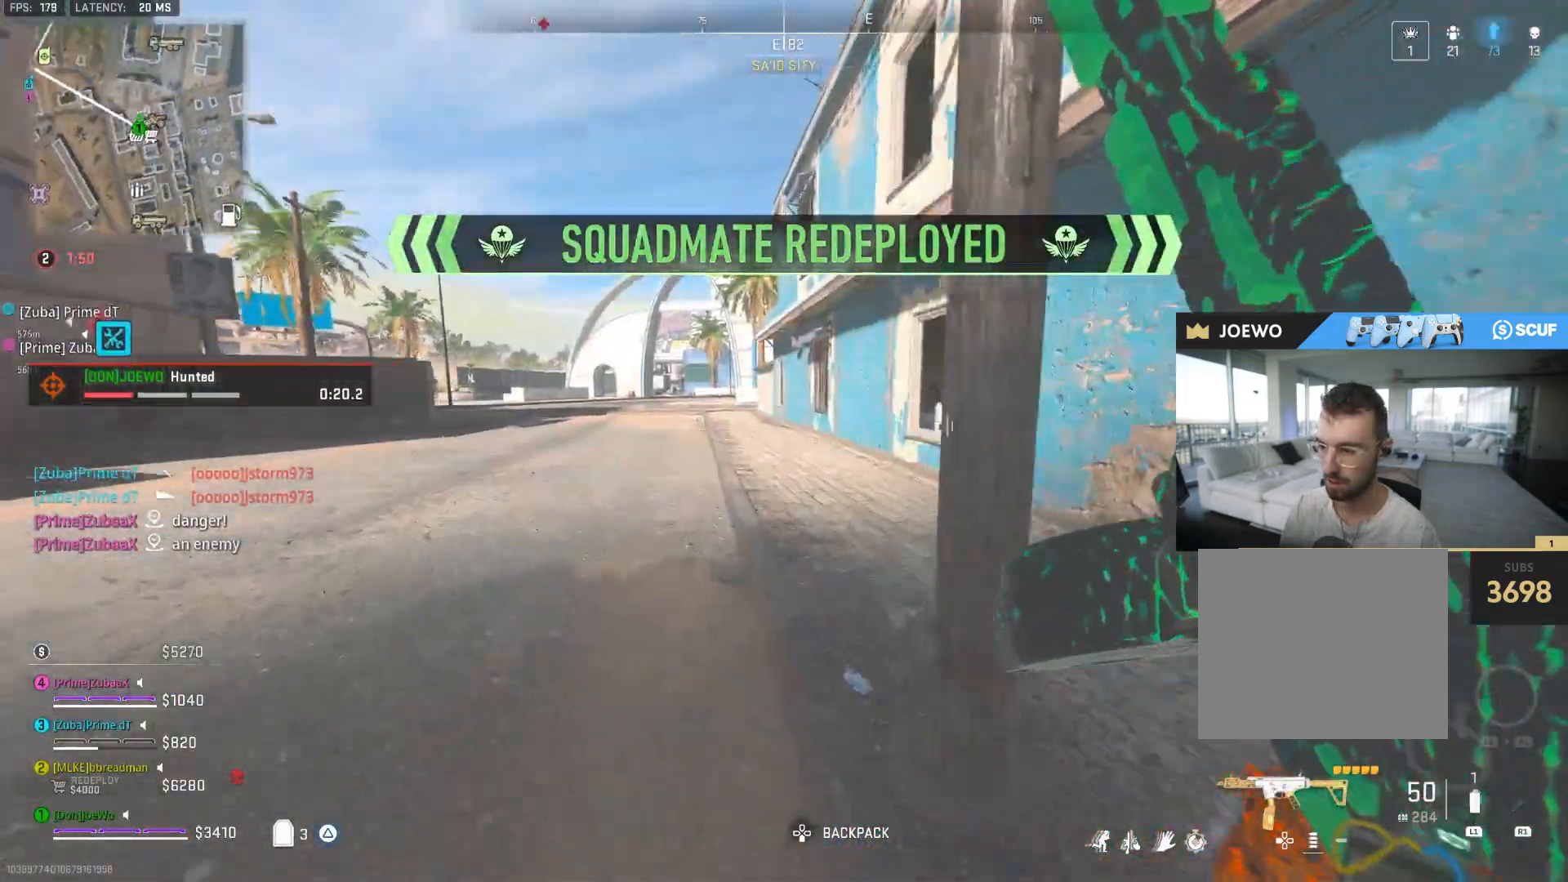
{"dt_ms": 500, "buttons": [], "left_stick": "up-left", "right_stick": "center", "events": [[83, "right_stick", "right"], [133, "left_stick", "up"], [300, "right_stick", "center"], [450, "left_stick", "up-left"]]}
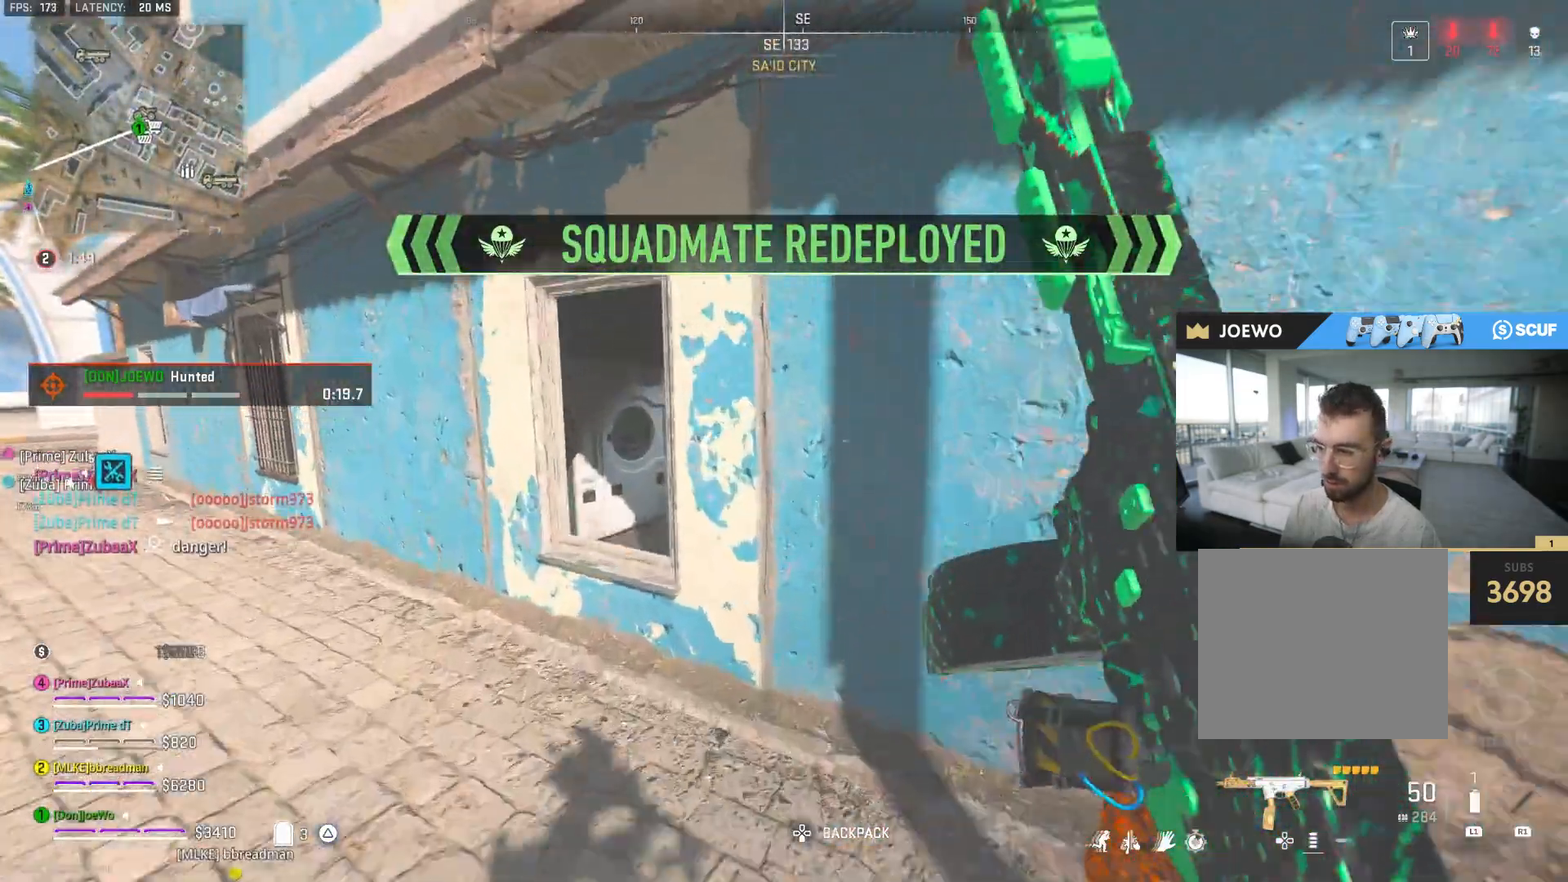
{"dt_ms": 500, "buttons": [], "left_stick": "up-right", "right_stick": "center", "events": [[50, "left_stick", "left"], [250, "left_stick", "up-right"], [283, "right_stick", "right"], [433, "right_stick", "center"]]}
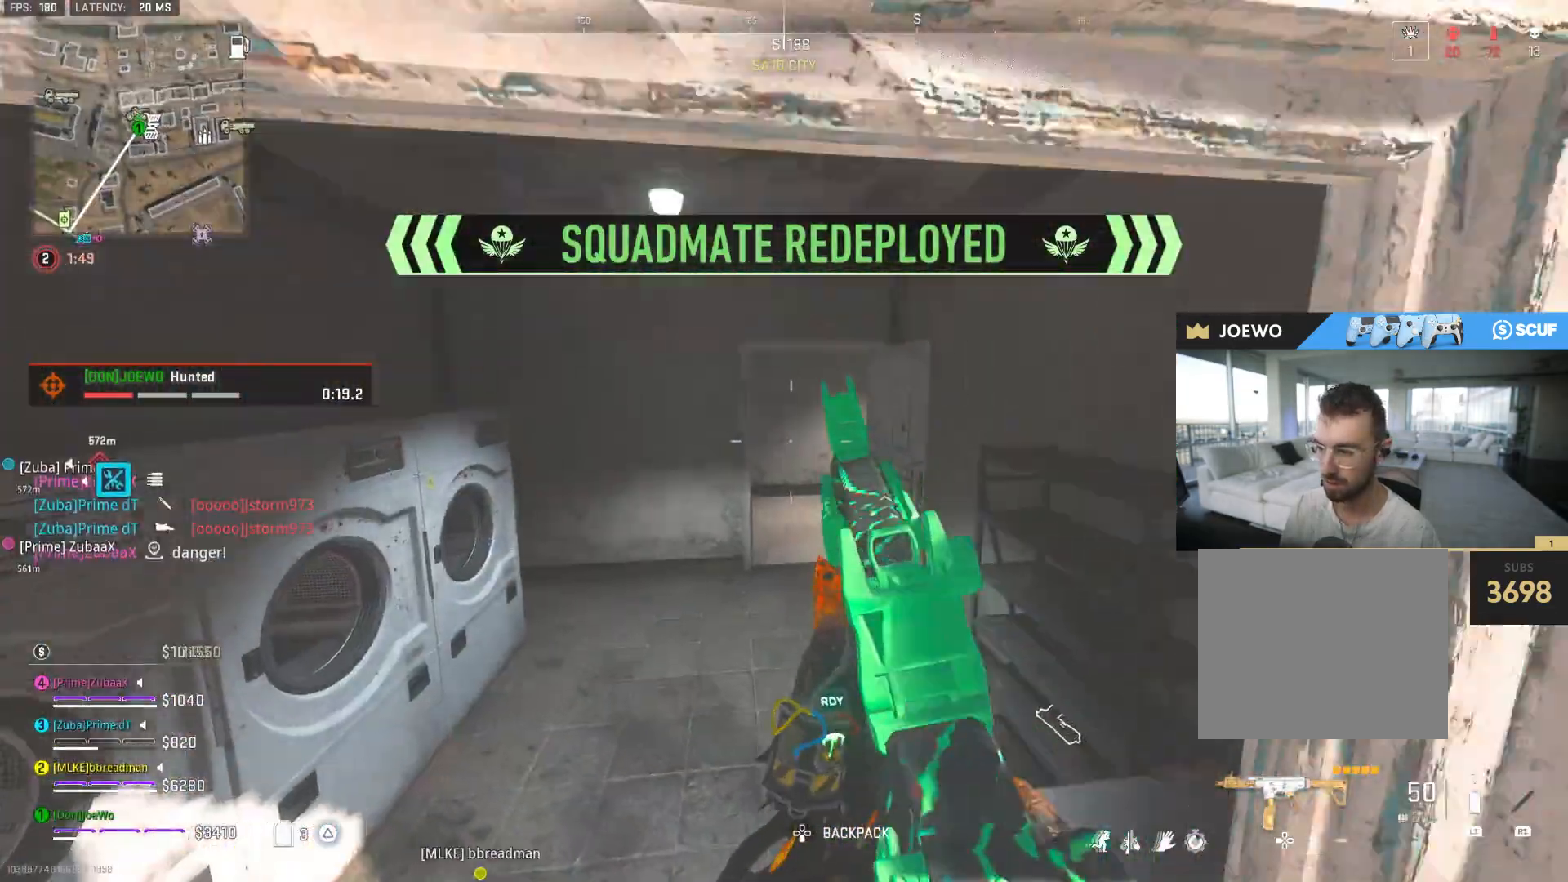
{"dt_ms": 500, "buttons": [], "left_stick": "up-left", "right_stick": "center", "events": [[50, "right_stick", "right"], [133, "left_stick", "up"], [200, "right_stick", "center"], [250, "left_stick", "up-left"], [250, "right_stick", "left"], [417, "right_stick", "center"]]}
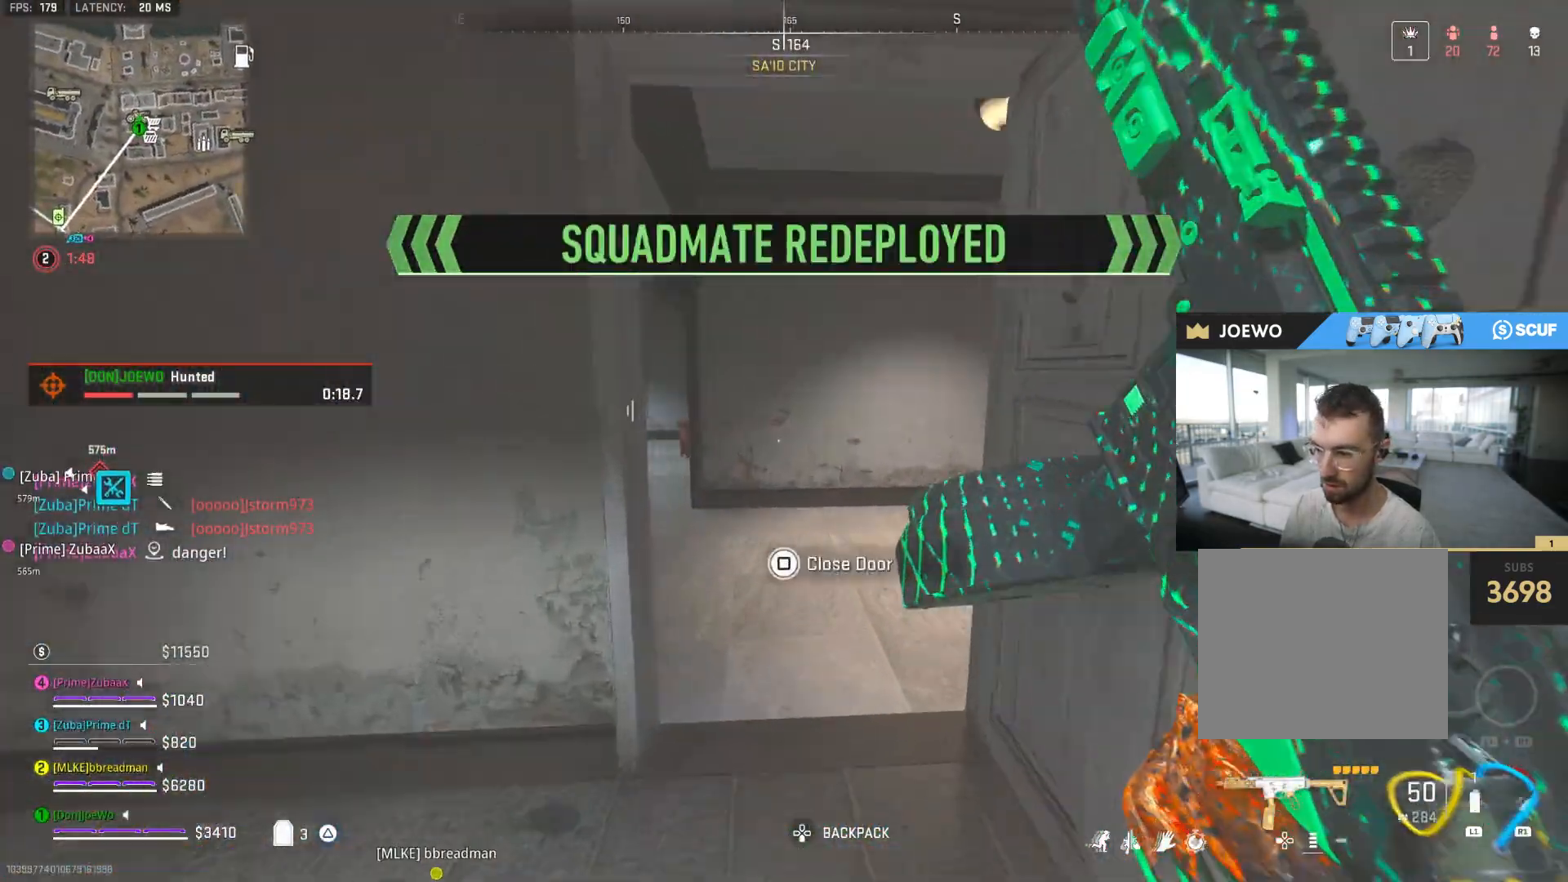
{"dt_ms": 500, "buttons": [], "left_stick": "up", "right_stick": "center", "events": [[67, "right_stick", "right"], [133, "left_stick", "up"], [267, "right_stick", "center"]]}
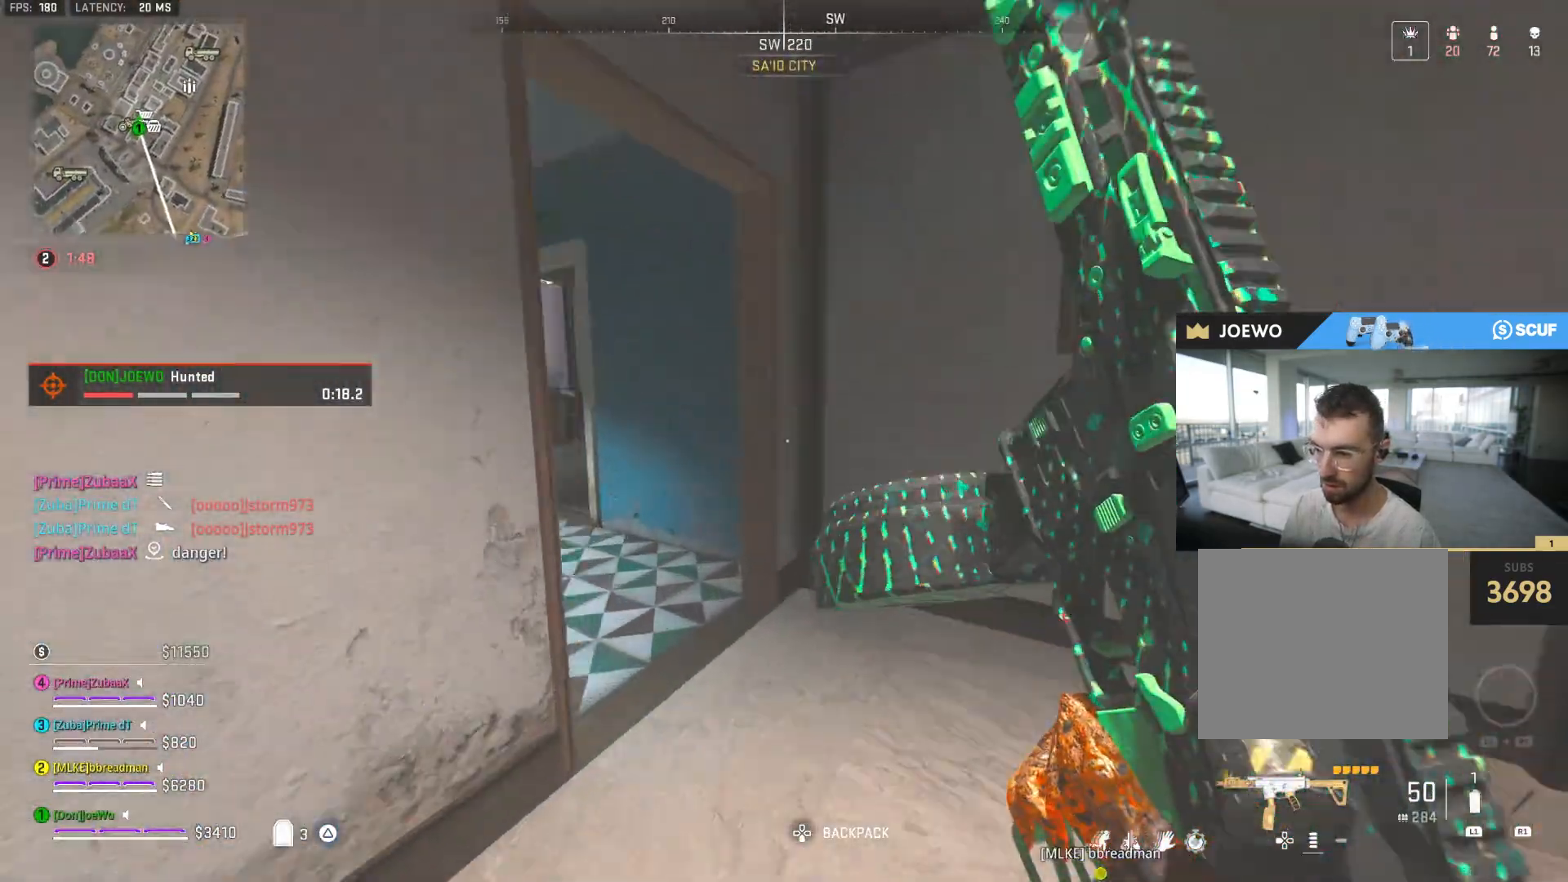
{"dt_ms": 500, "buttons": [], "left_stick": "left", "right_stick": "right", "events": [[33, "right_stick", "left"], [167, "left_stick", "up-left"], [183, "right_stick", "center"], [333, "right_stick", "right"], [483, "left_stick", "left"]]}
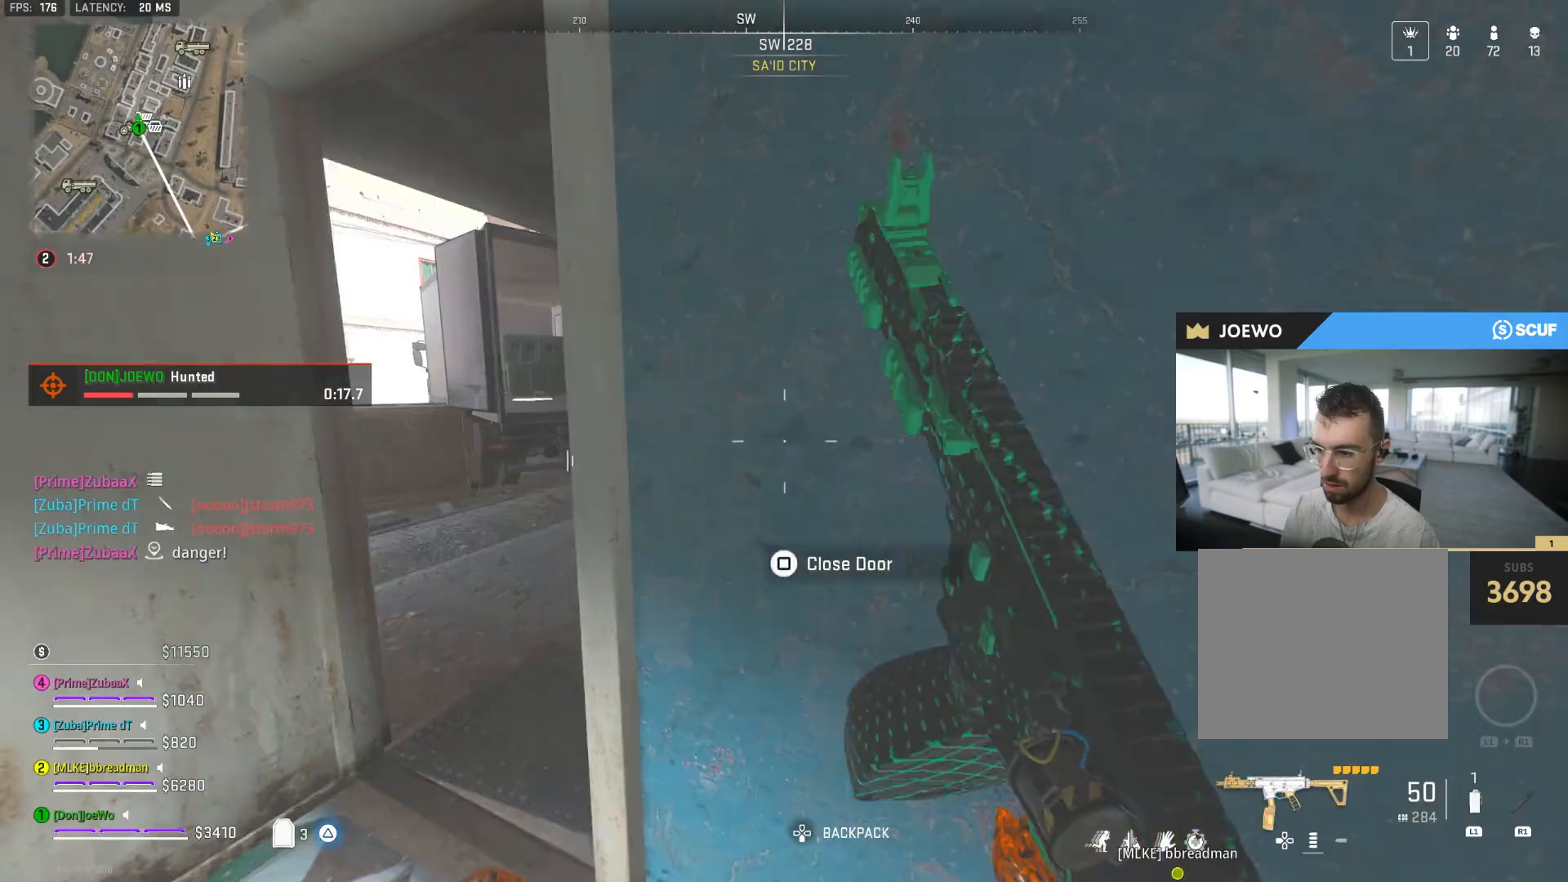
{"dt_ms": 500, "buttons": [], "left_stick": "up-left", "right_stick": "right", "events": [[50, "right_stick", "center"], [267, "left_stick", "right"], [383, "left_stick", "up-left"], [417, "right_stick", "right"]]}
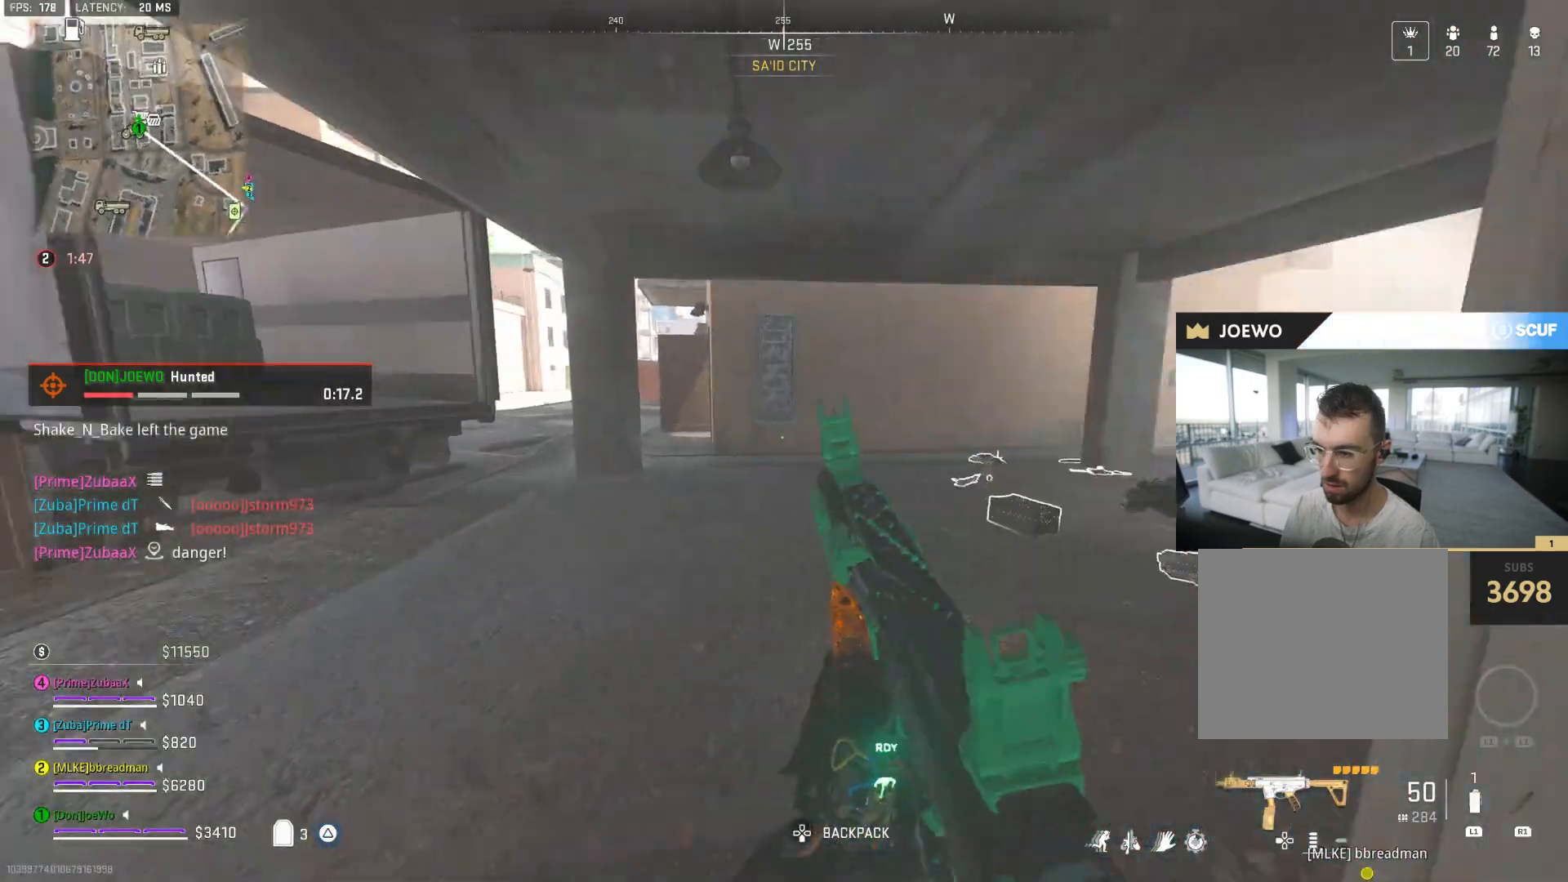
{"dt_ms": 500, "buttons": [], "left_stick": "left", "right_stick": "left", "events": [[167, "right_stick", "center"], [200, "left_stick", "left"], [483, "right_stick", "left"]]}
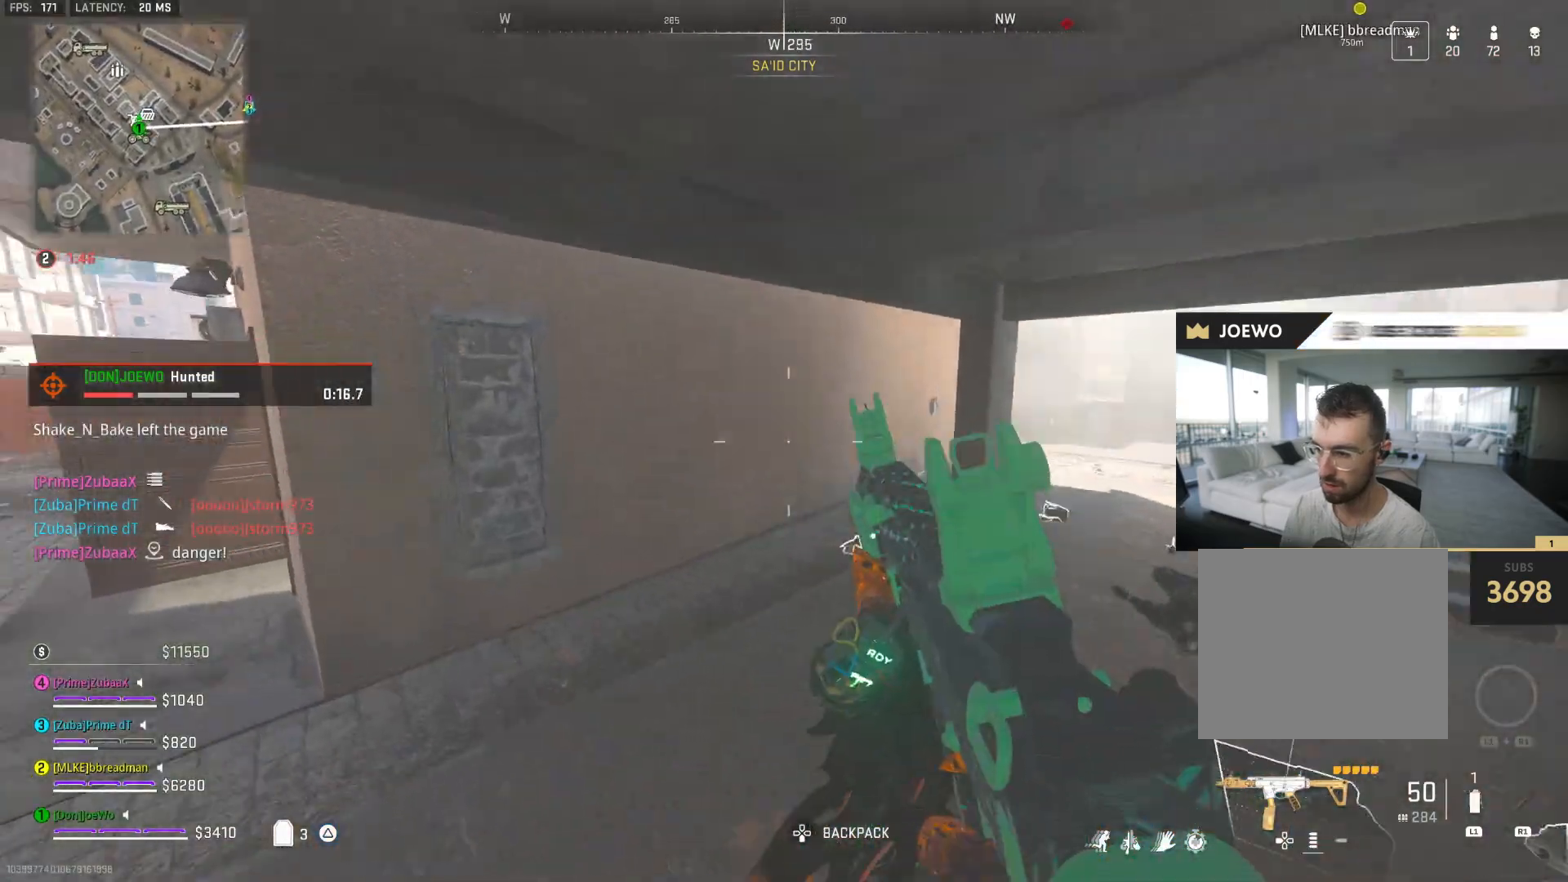
{"dt_ms": 500, "buttons": [], "left_stick": "up-left", "right_stick": "center", "events": [[83, "left_stick", "up-left"], [183, "right_stick", "center"]]}